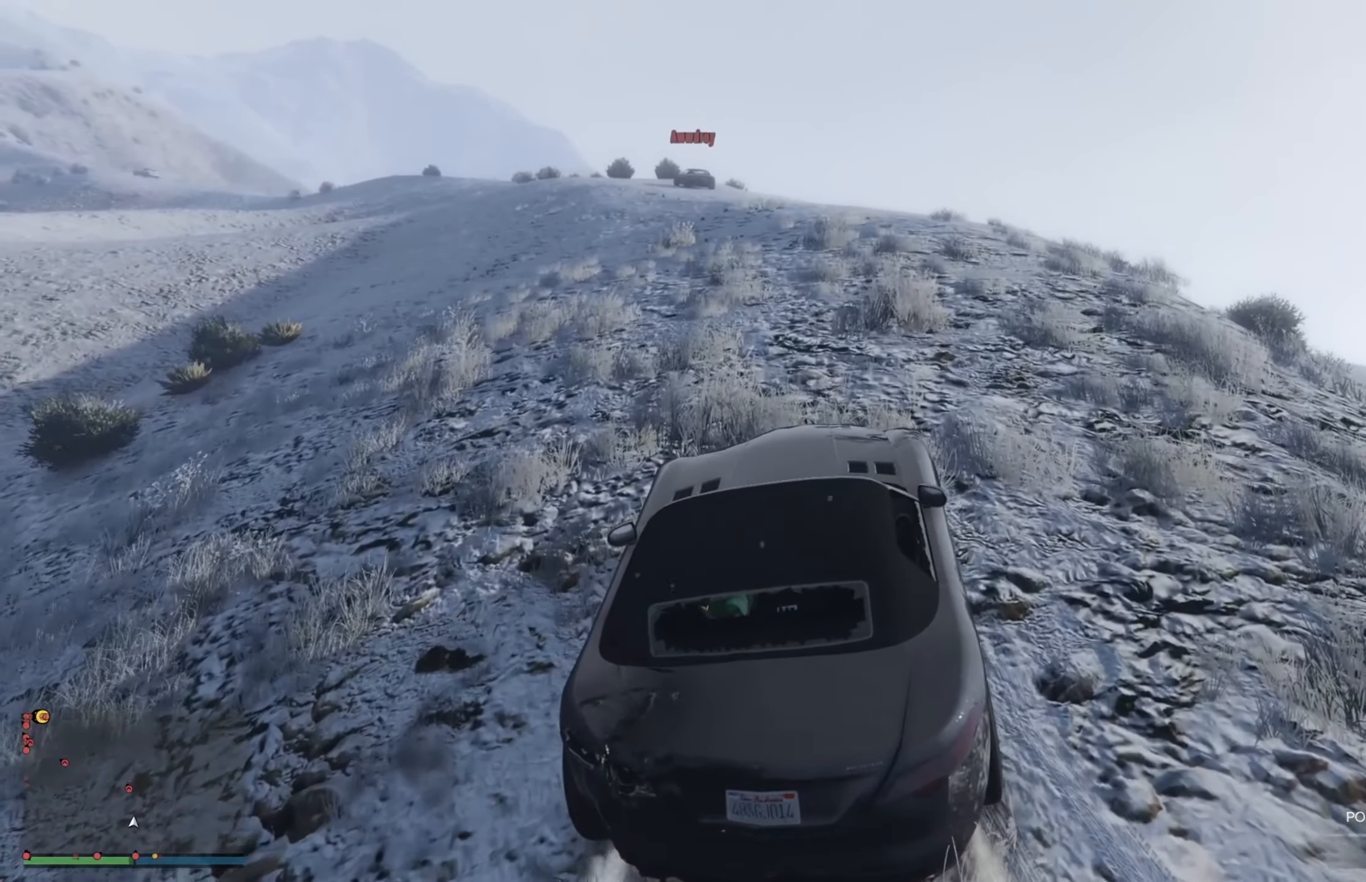
Gameplay with a controller (Xbox layout); each line is a JSON object with the inputs held at the frame after it. "events" lists button and stick changes between this image and that frame as [ms after this image, input, new state], when the widget could be followed in between.
{"buttons": ["R2"], "left_stick": "center", "right_stick": "center", "events": []}
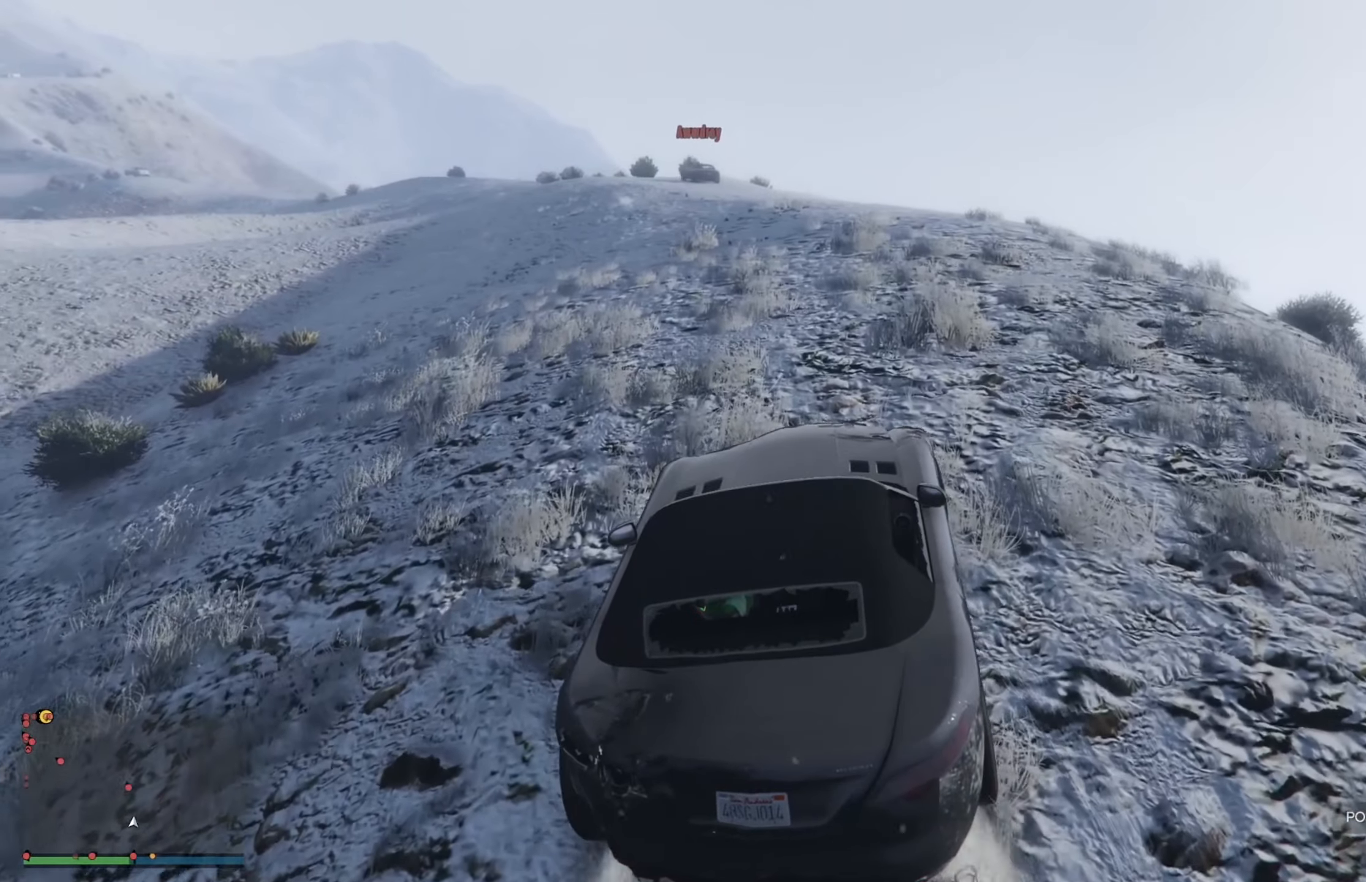
{"buttons": ["R2"], "left_stick": "center", "right_stick": "center", "events": []}
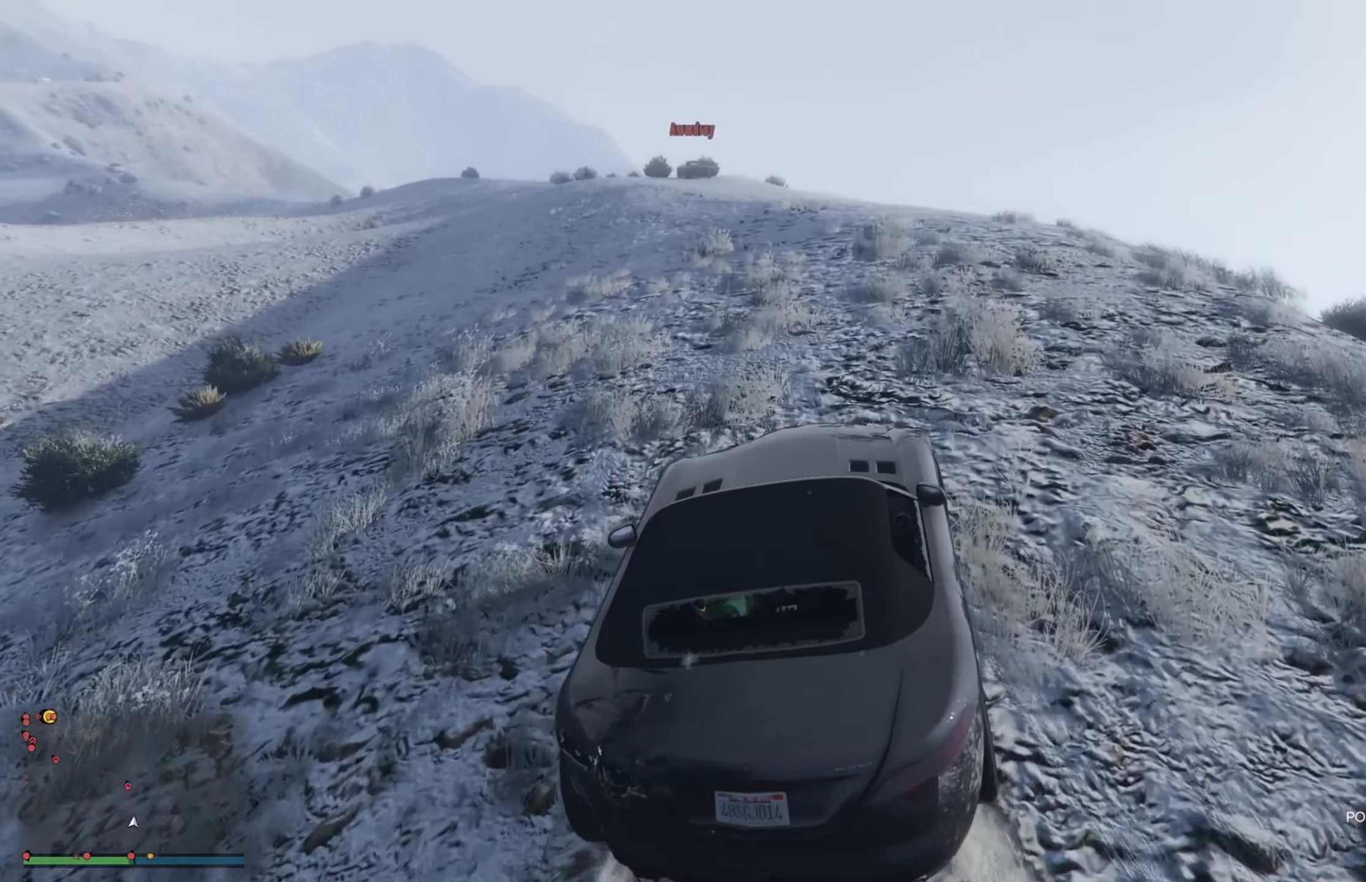
{"buttons": ["R2"], "left_stick": "center", "right_stick": "center", "events": []}
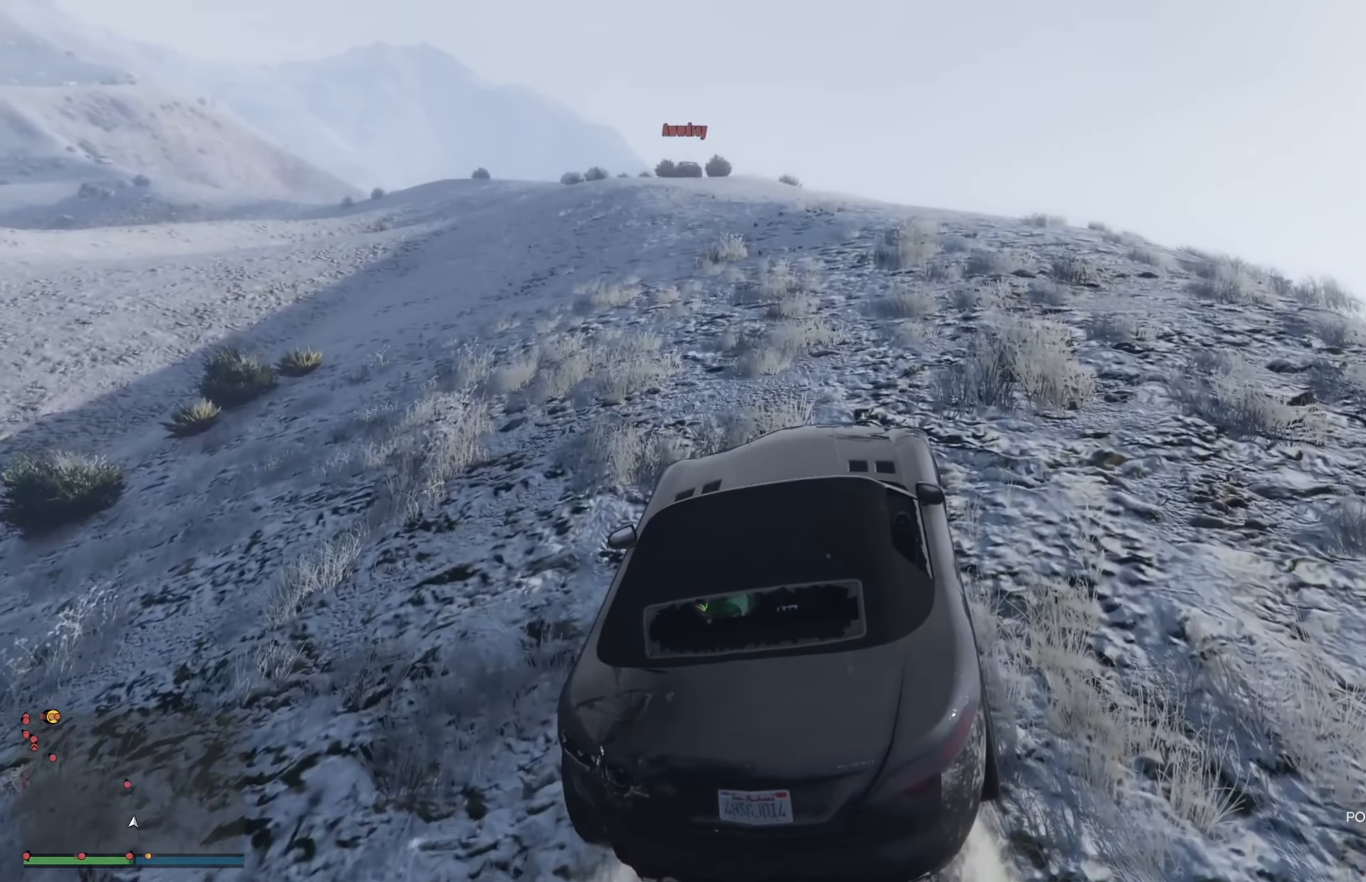
{"buttons": ["R2"], "left_stick": "right", "right_stick": "center", "events": [[233, "left_stick", "right"]]}
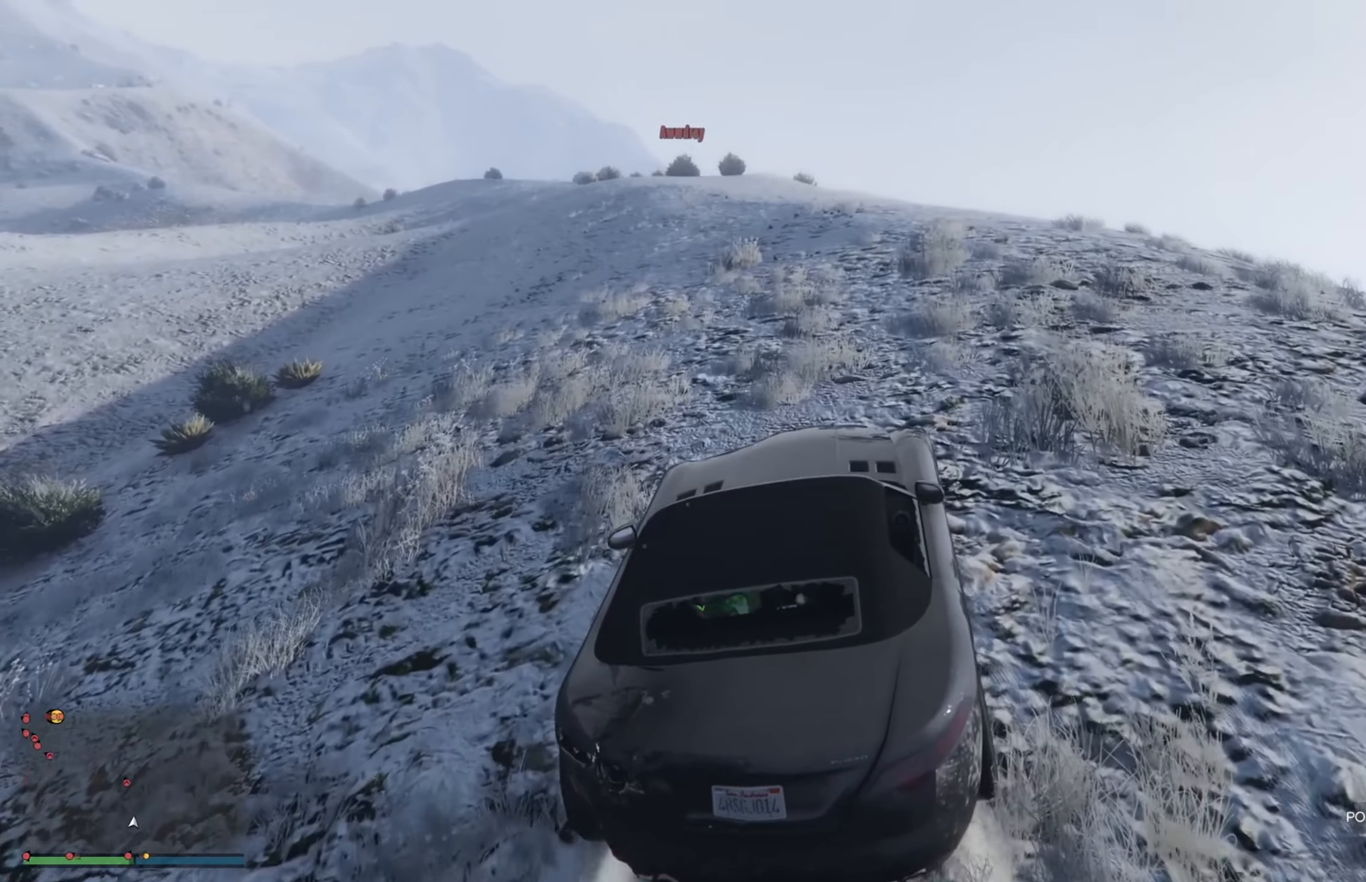
{"buttons": ["R2"], "left_stick": "center", "right_stick": "center", "events": [[17, "left_stick", "center"]]}
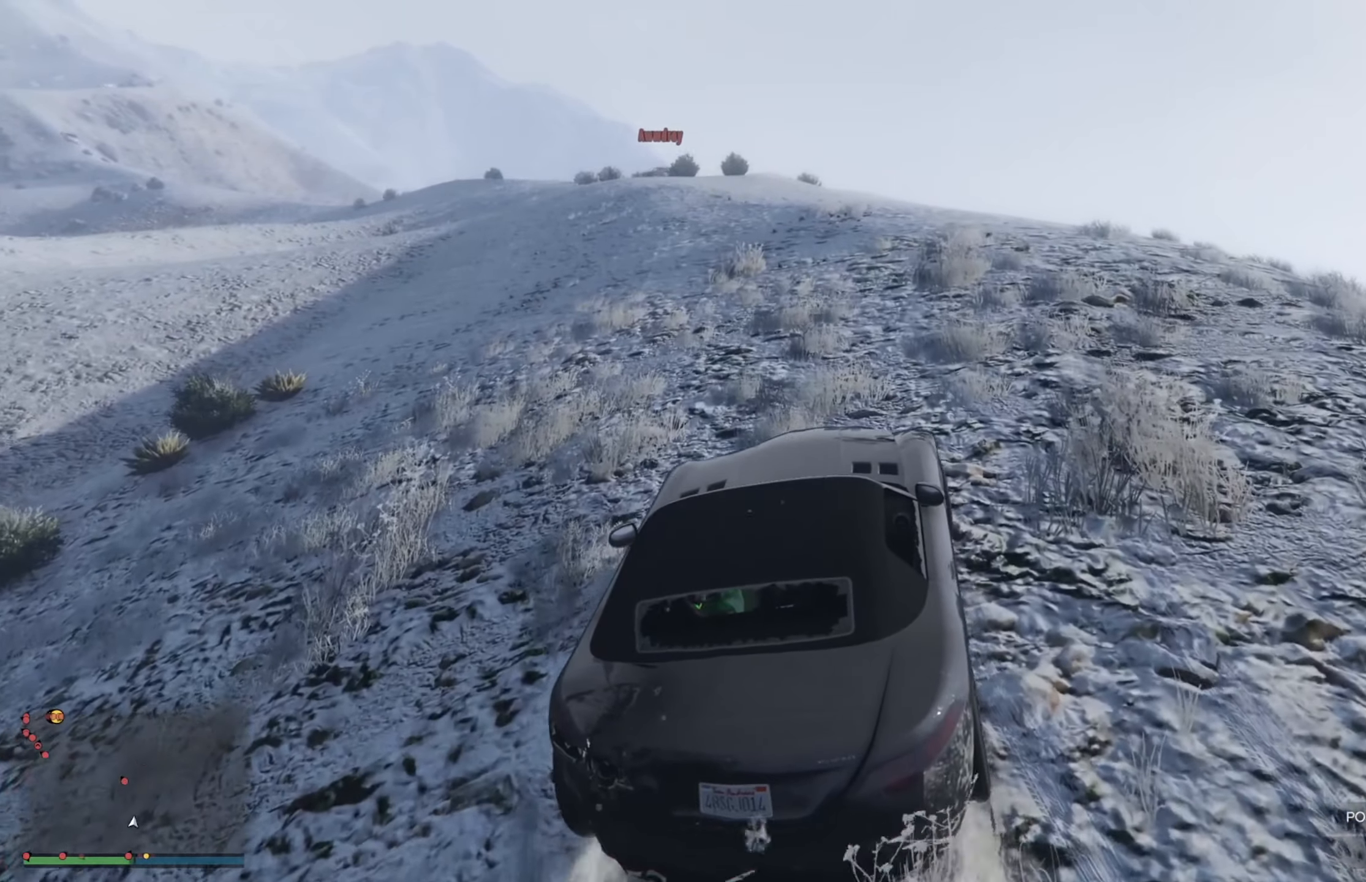
{"buttons": ["R2"], "left_stick": "center", "right_stick": "center", "events": []}
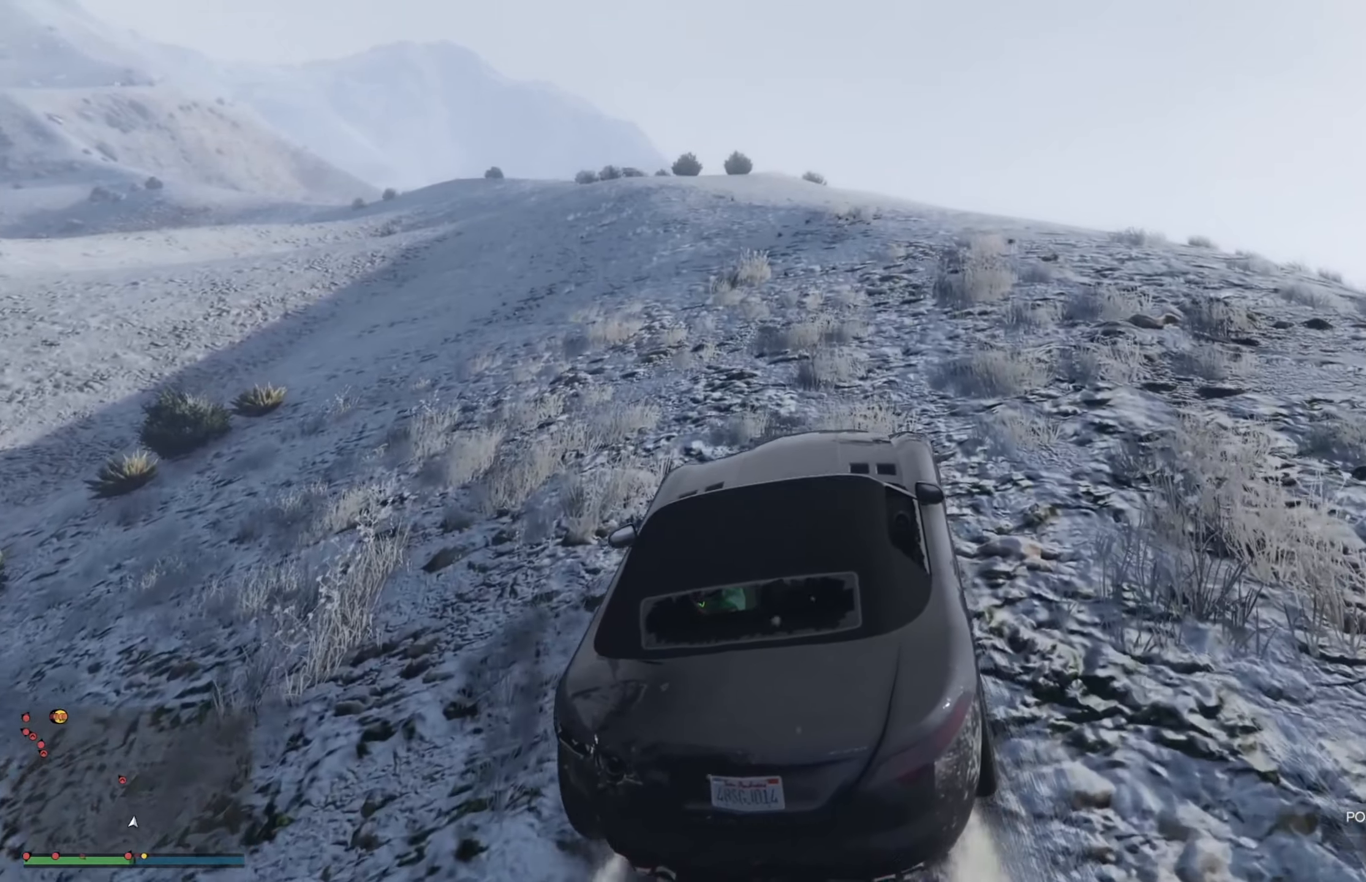
{"buttons": ["R2"], "left_stick": "right", "right_stick": "center", "events": [[500, "left_stick", "right"]]}
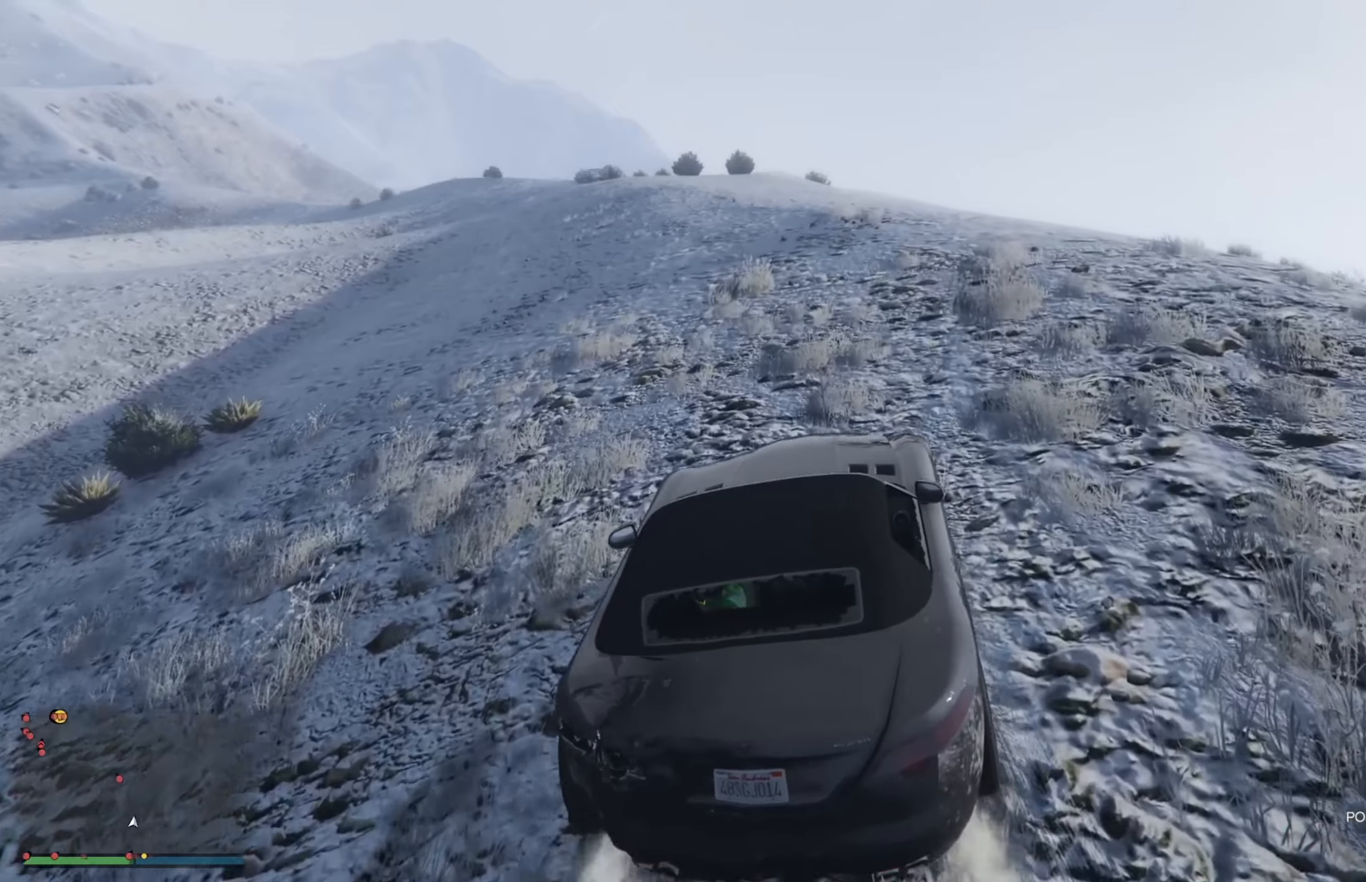
{"buttons": ["R2"], "left_stick": "center", "right_stick": "center", "events": [[300, "left_stick", "center"]]}
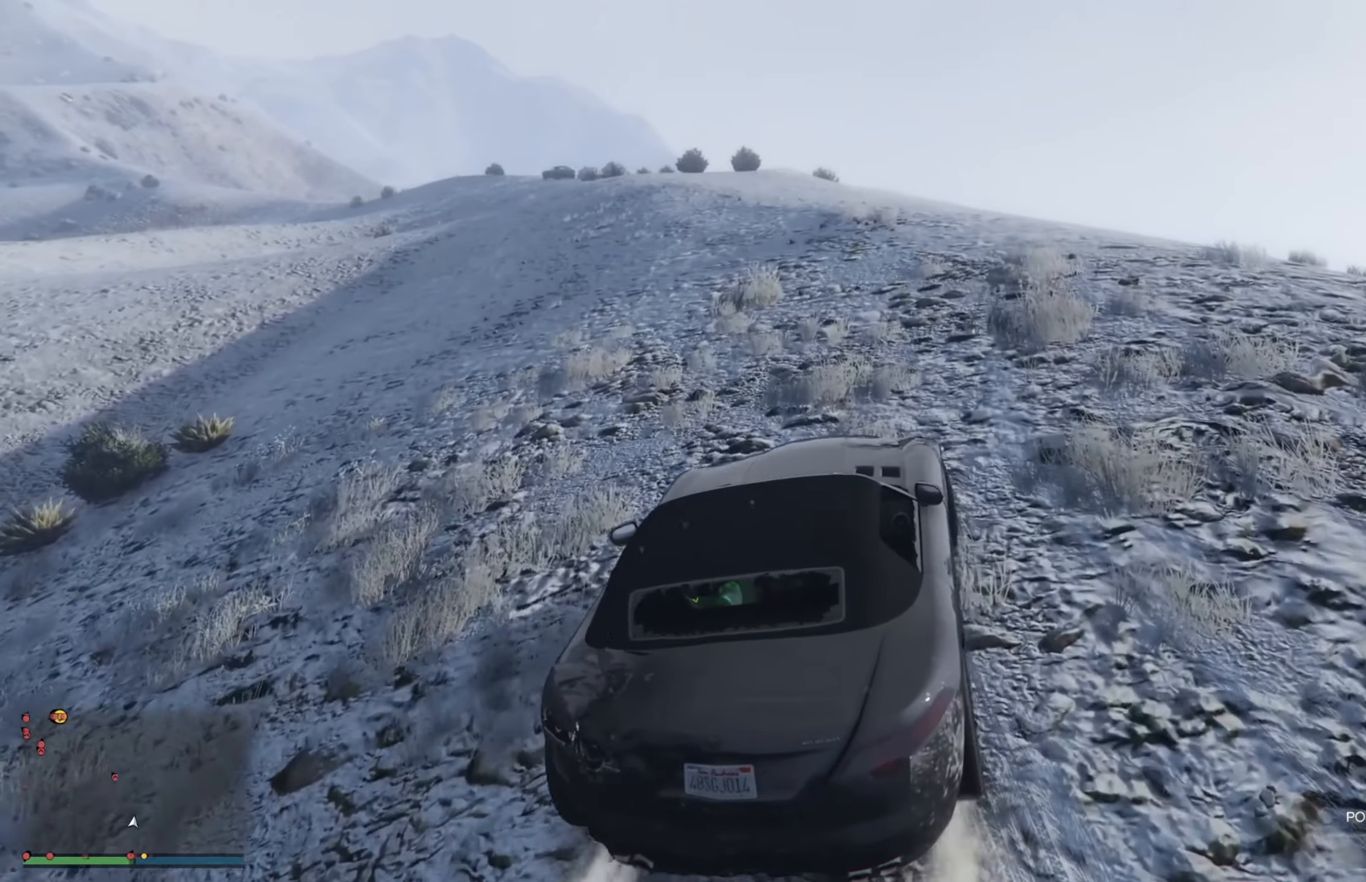
{"buttons": ["R2"], "left_stick": "center", "right_stick": "center", "events": []}
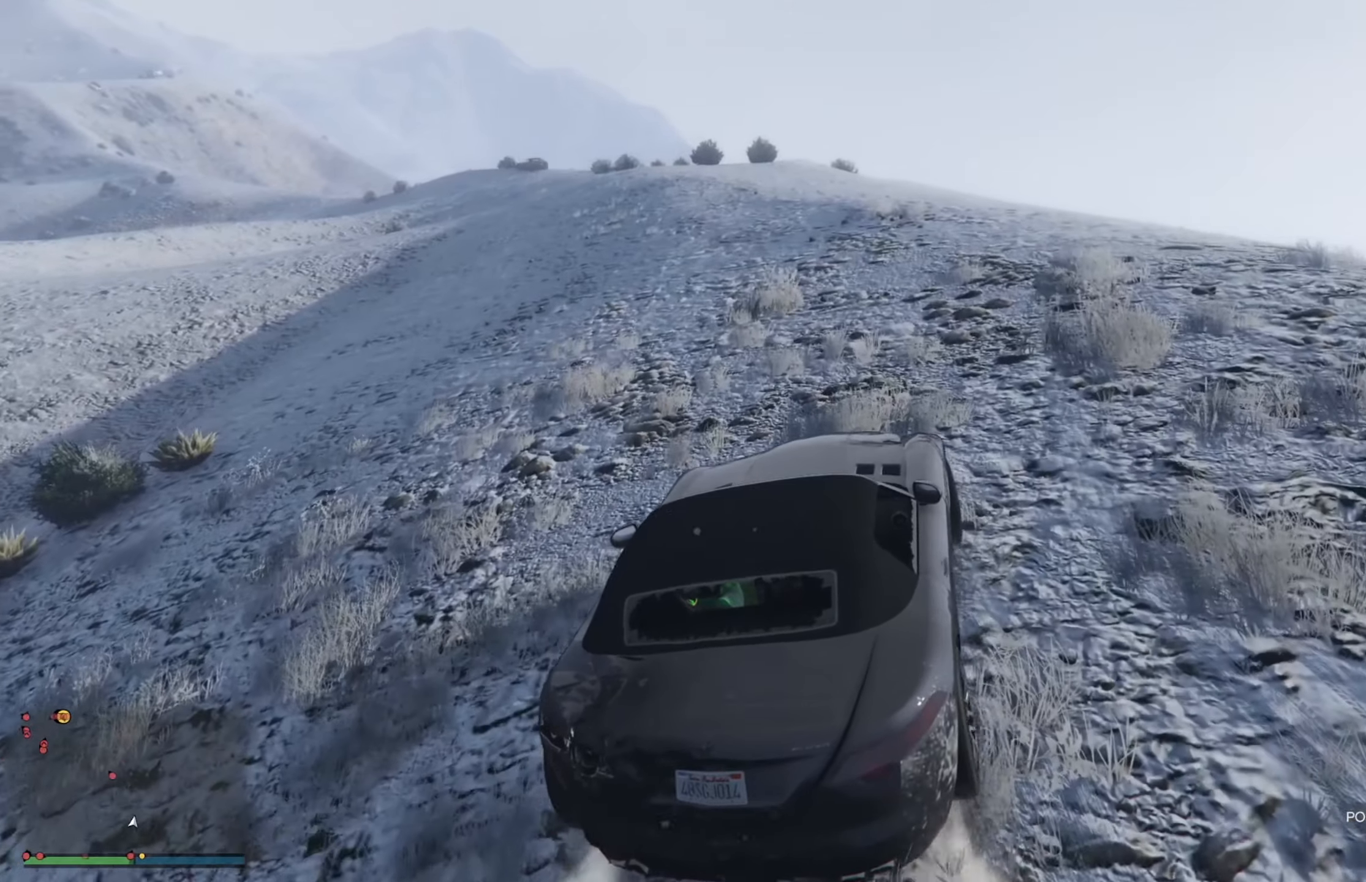
{"buttons": ["R2"], "left_stick": "right", "right_stick": "center", "events": [[434, "left_stick", "right"]]}
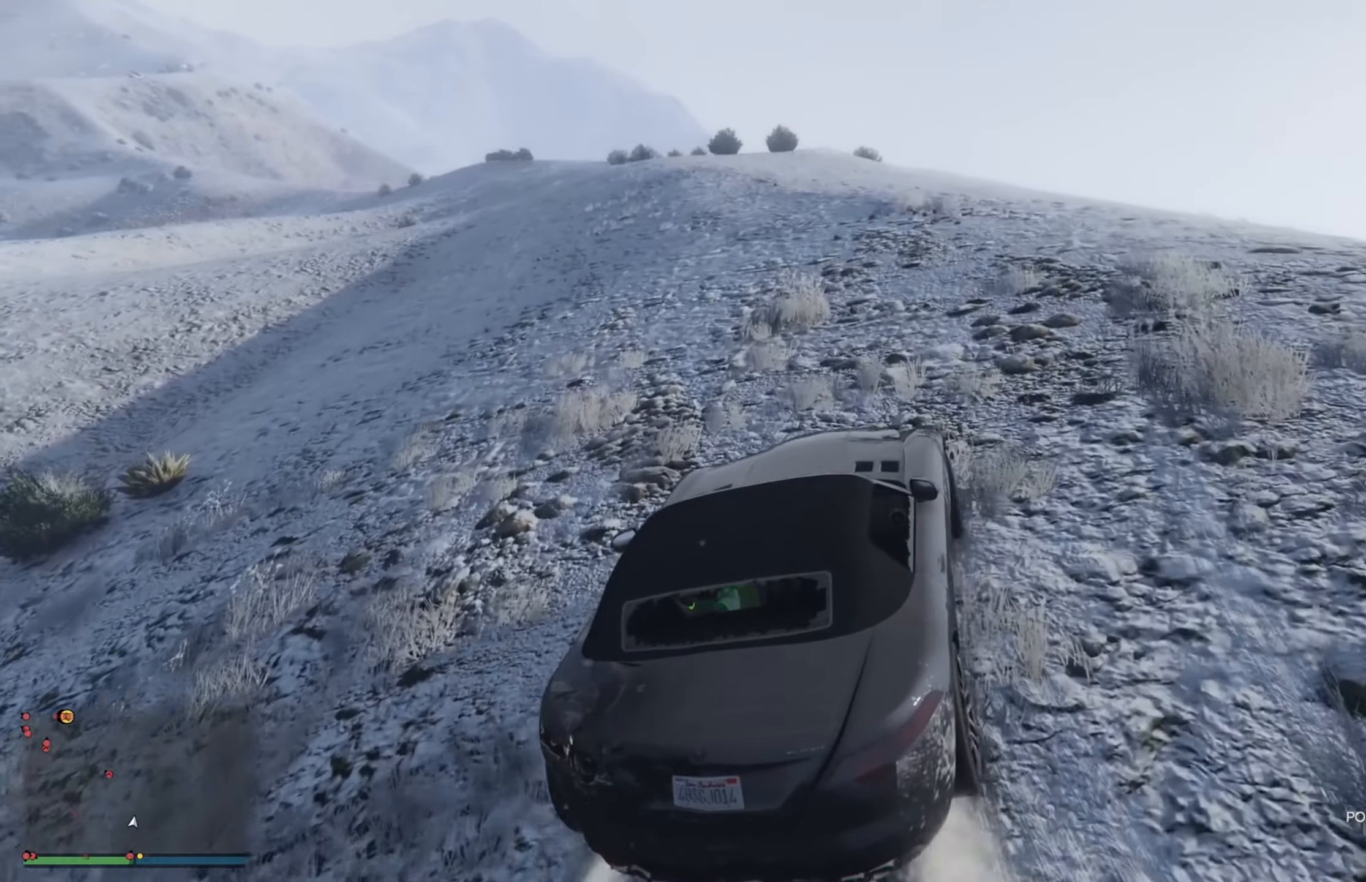
{"buttons": ["R2"], "left_stick": "center", "right_stick": "center", "events": [[200, "left_stick", "center"], [300, "left_stick", "right"], [434, "left_stick", "center"]]}
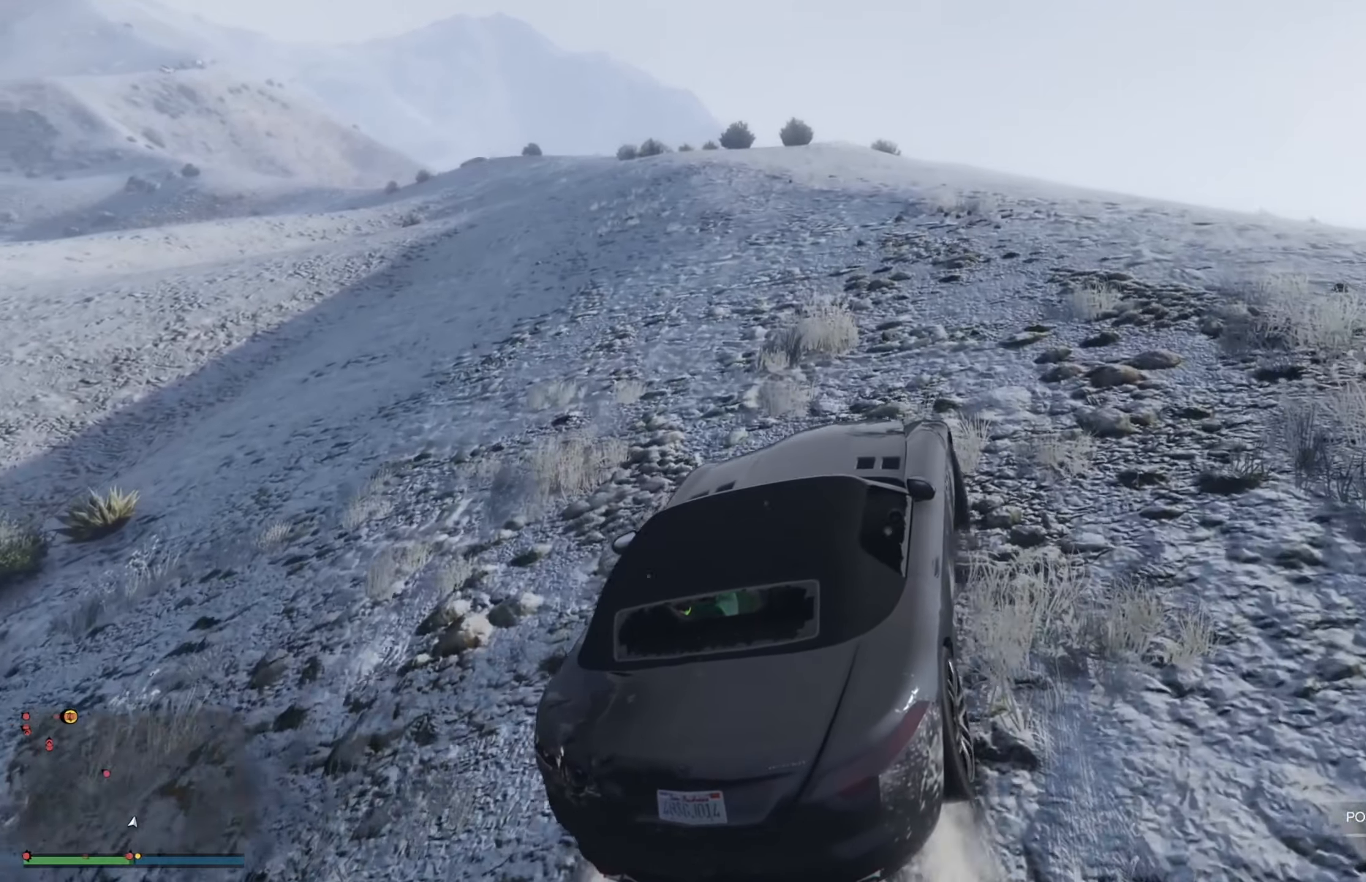
{"buttons": ["R2"], "left_stick": "center", "right_stick": "center", "events": [[134, "left_stick", "right"], [234, "left_stick", "center"]]}
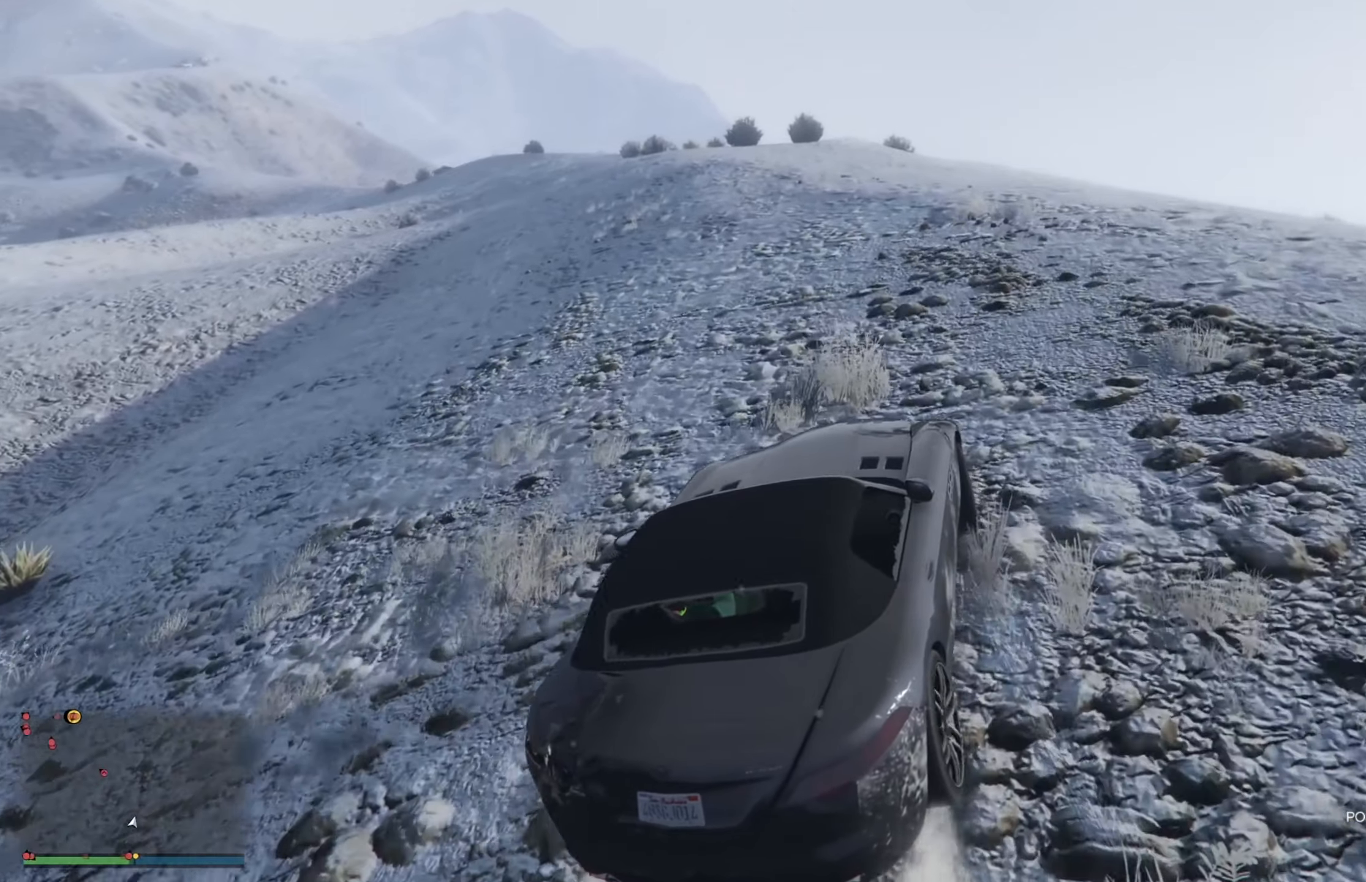
{"buttons": ["R2"], "left_stick": "right", "right_stick": "center", "events": [[350, "left_stick", "right"]]}
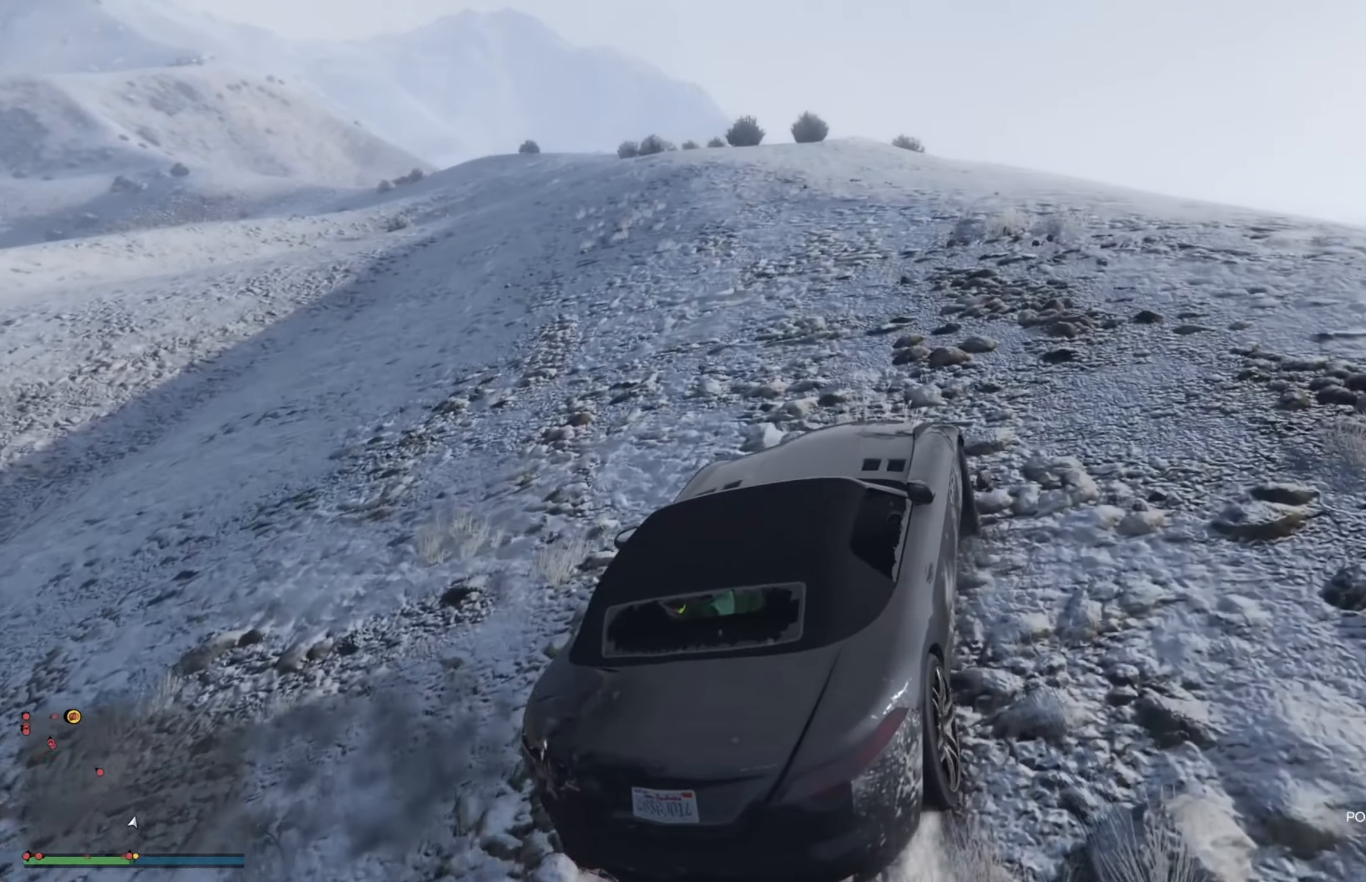
{"buttons": ["R2"], "left_stick": "center", "right_stick": "center", "events": [[17, "left_stick", "center"]]}
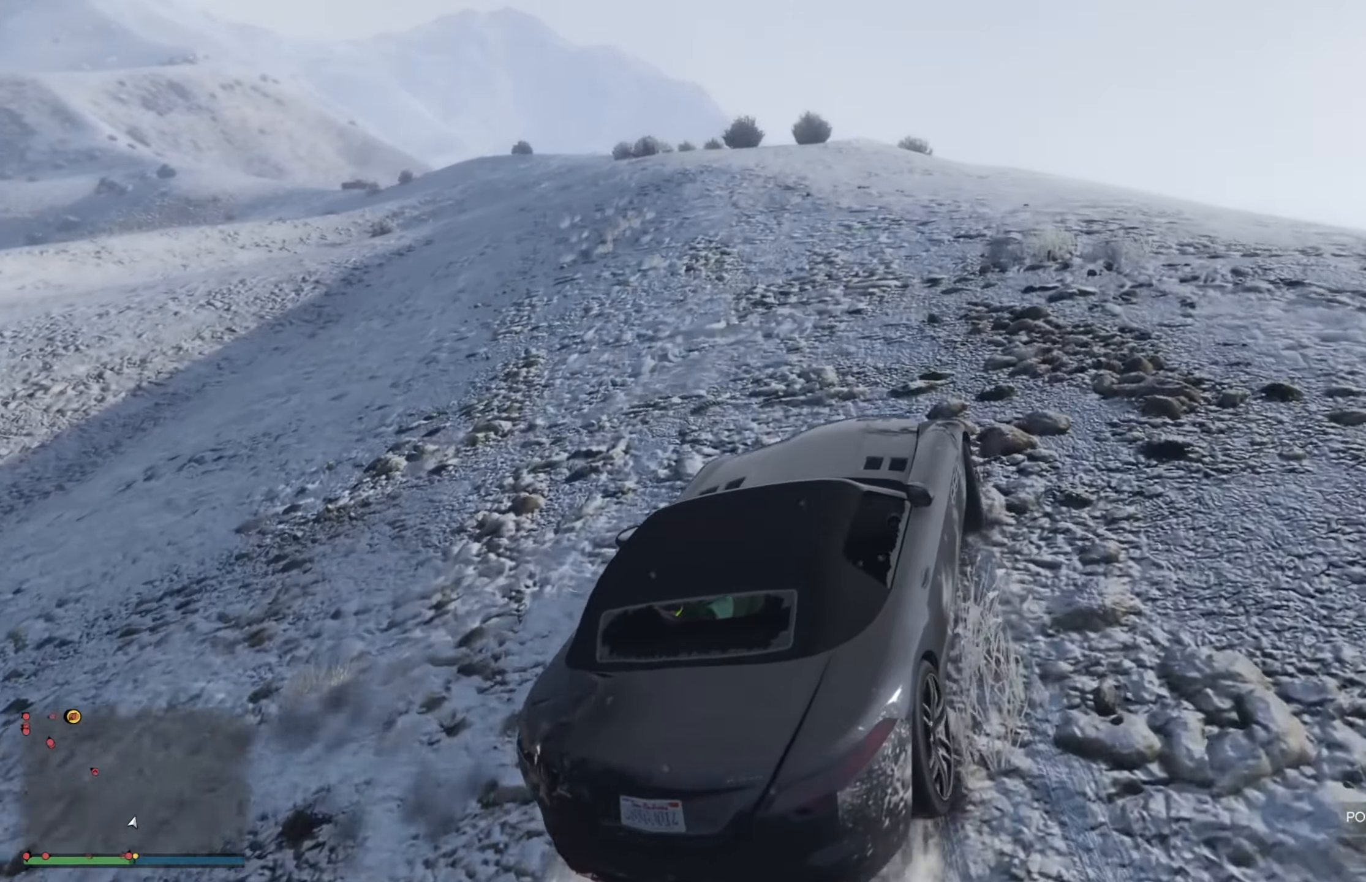
{"buttons": ["R2"], "left_stick": "center", "right_stick": "center", "events": []}
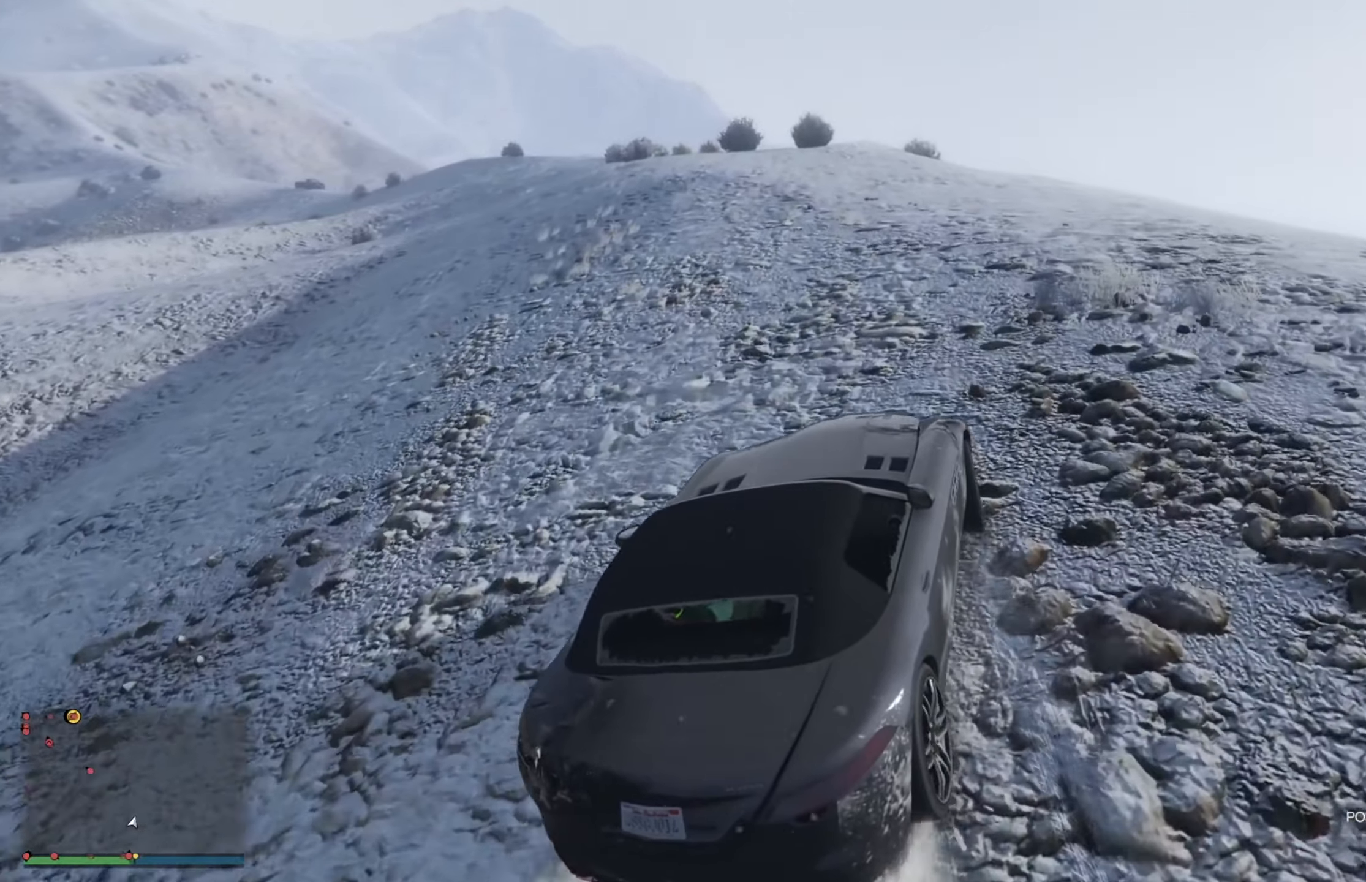
{"buttons": ["R2"], "left_stick": "center", "right_stick": "center", "events": []}
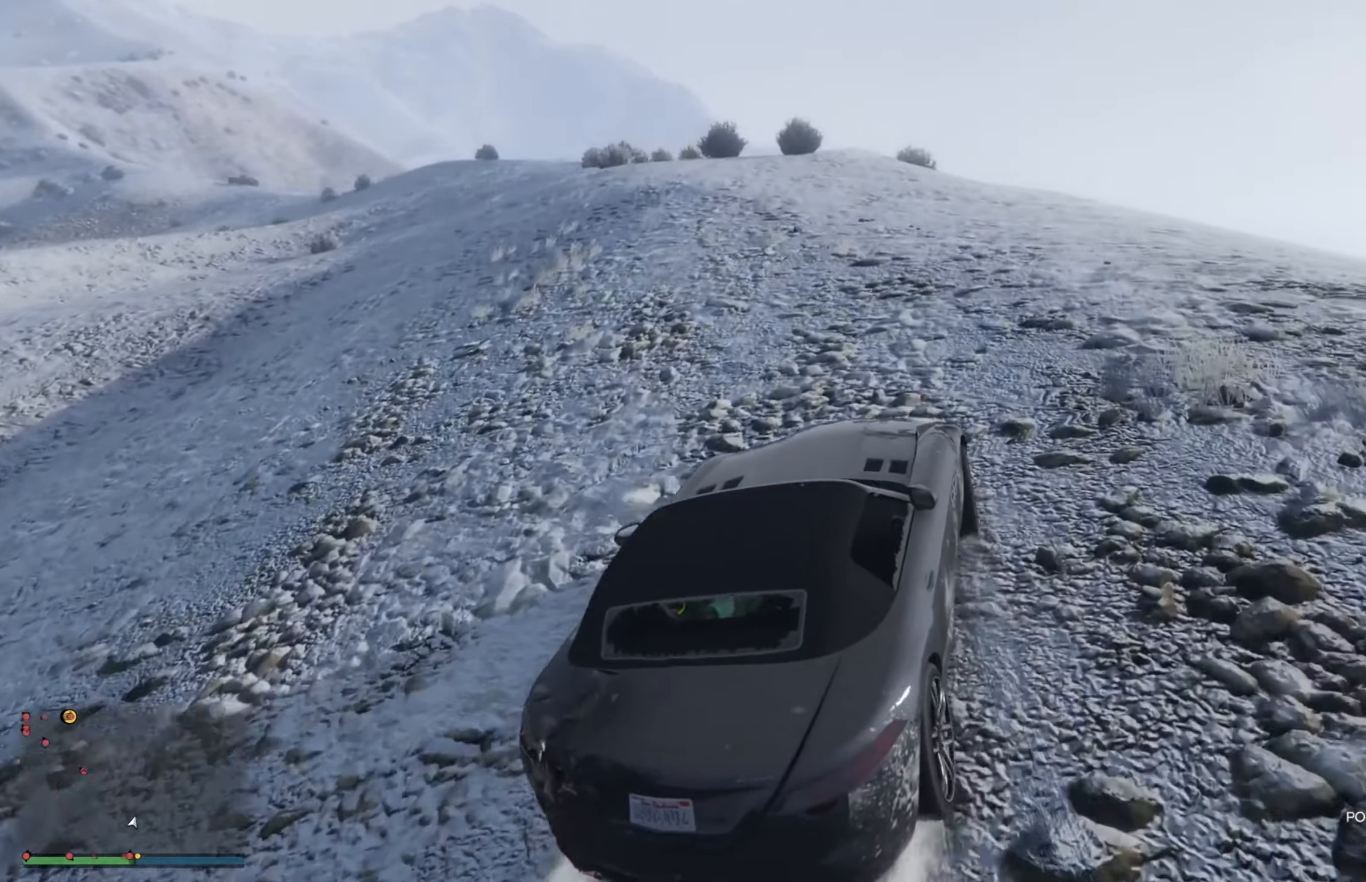
{"buttons": ["R2"], "left_stick": "center", "right_stick": "center", "events": []}
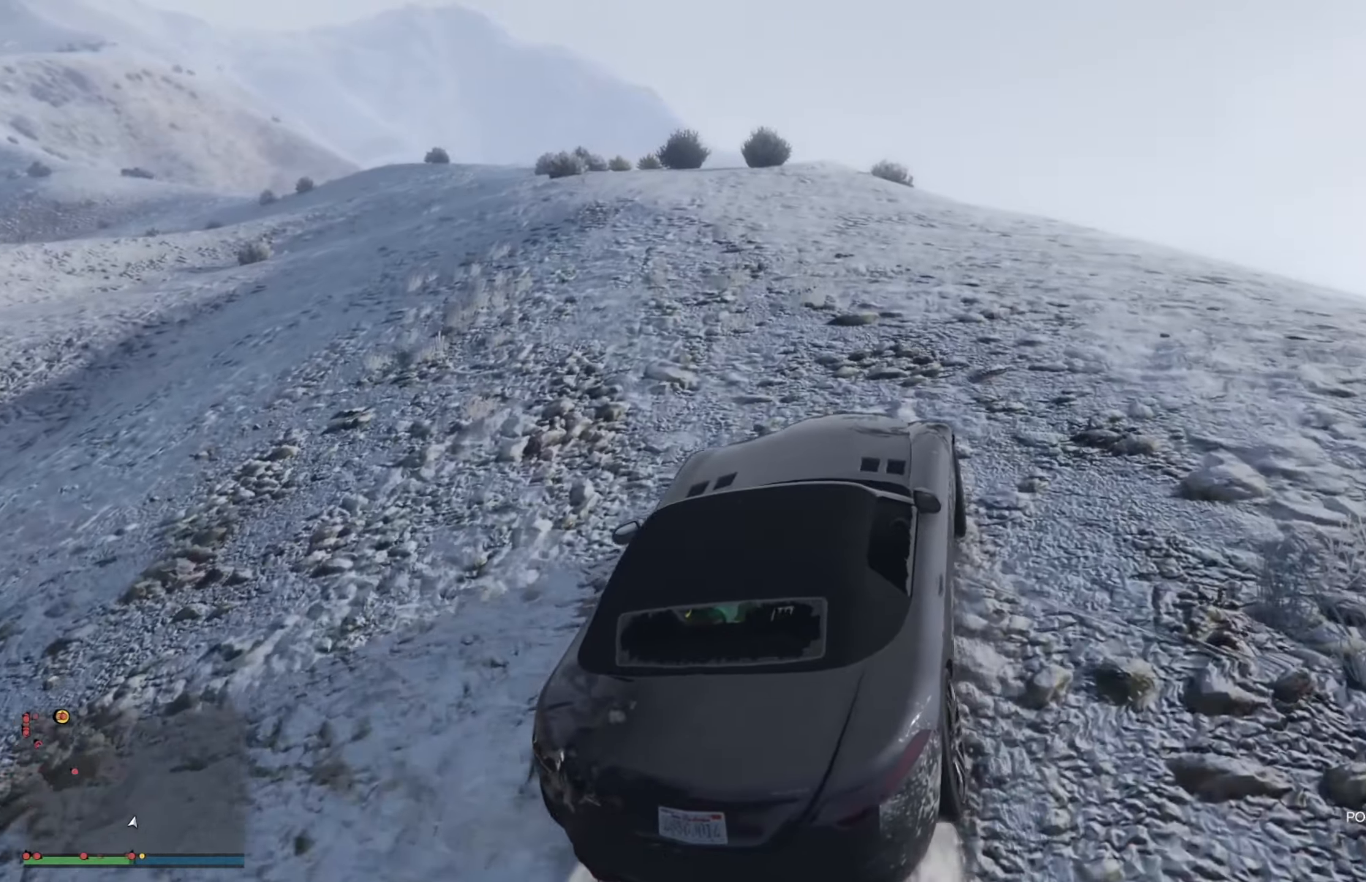
{"buttons": ["R2"], "left_stick": "up-left", "right_stick": "center", "events": [[233, "left_stick", "up-left"], [316, "left_stick", "center"], [433, "left_stick", "up-left"]]}
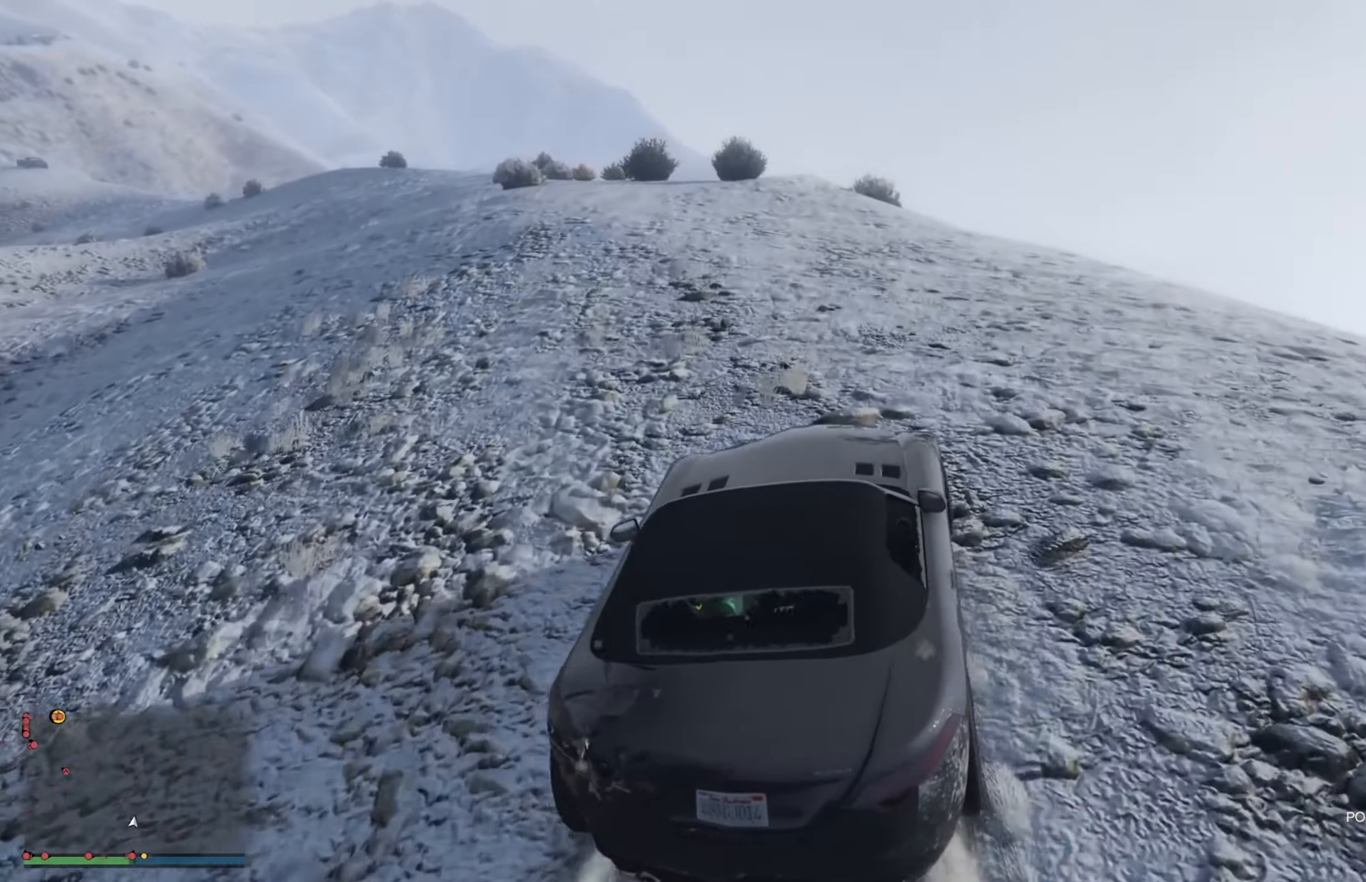
{"buttons": ["R2"], "left_stick": "center", "right_stick": "center", "events": [[83, "left_stick", "center"]]}
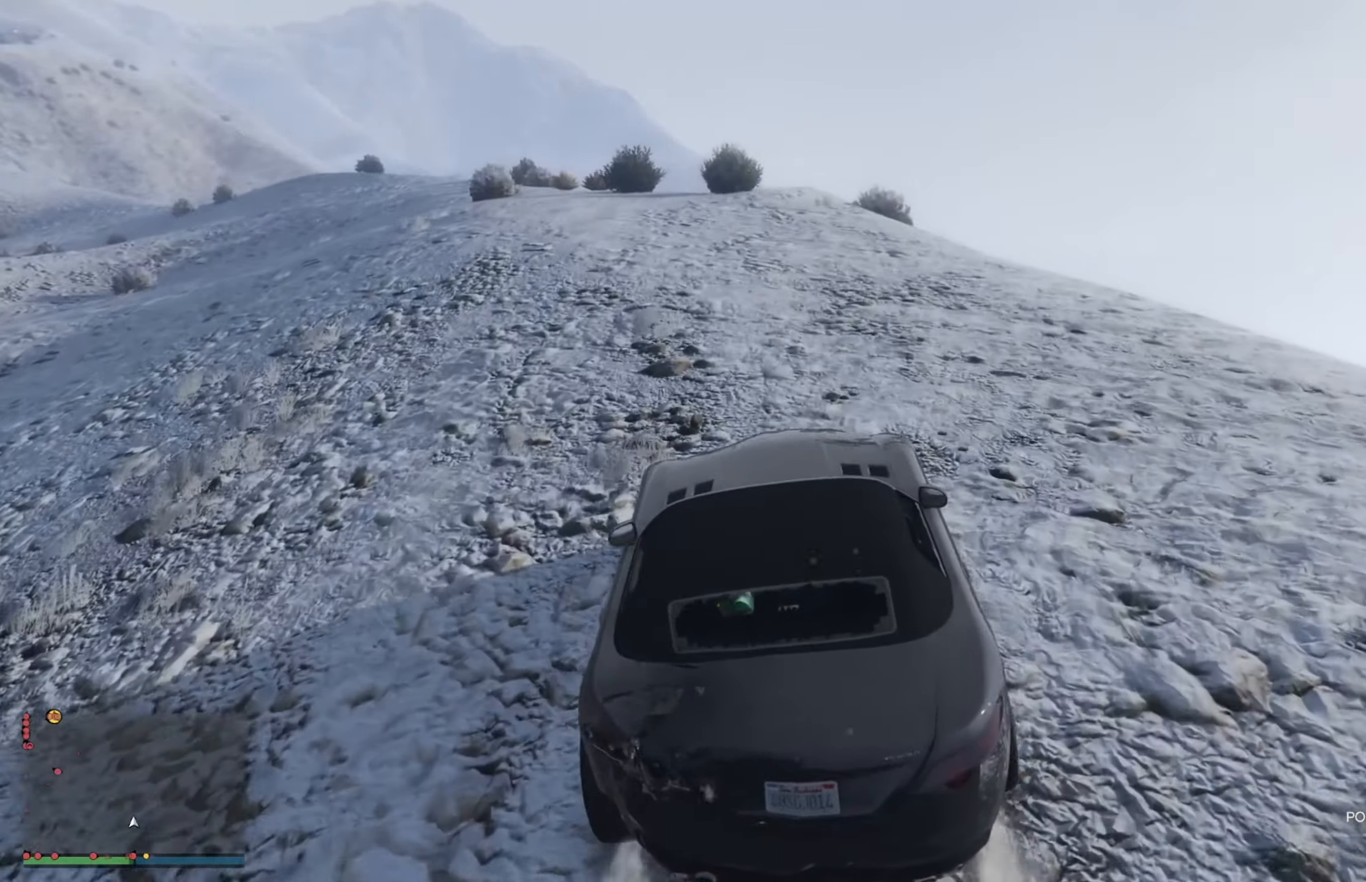
{"buttons": ["R2"], "left_stick": "center", "right_stick": "center", "events": [[83, "left_stick", "left"], [216, "left_stick", "center"]]}
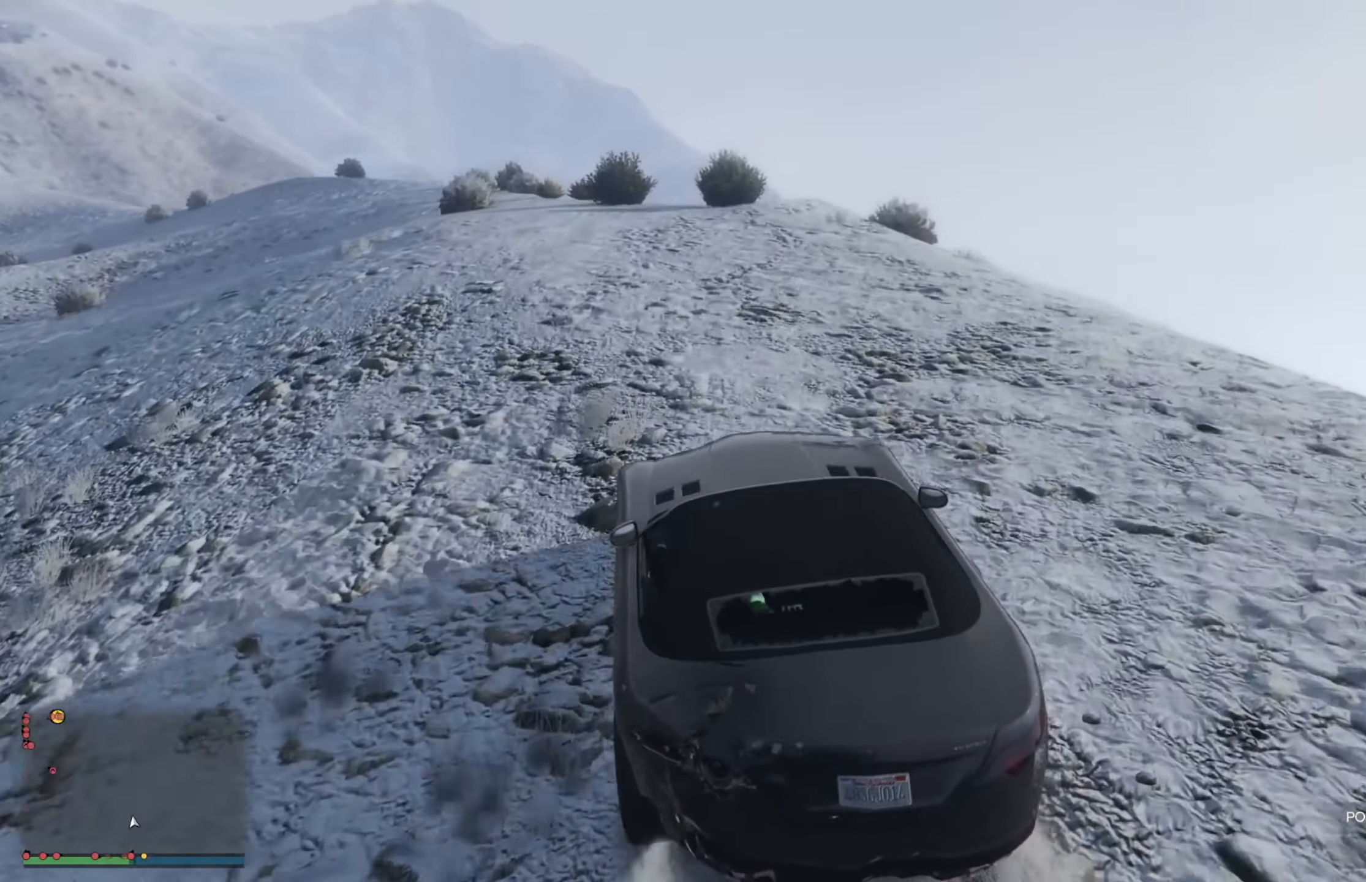
{"buttons": ["R2"], "left_stick": "center", "right_stick": "center", "events": []}
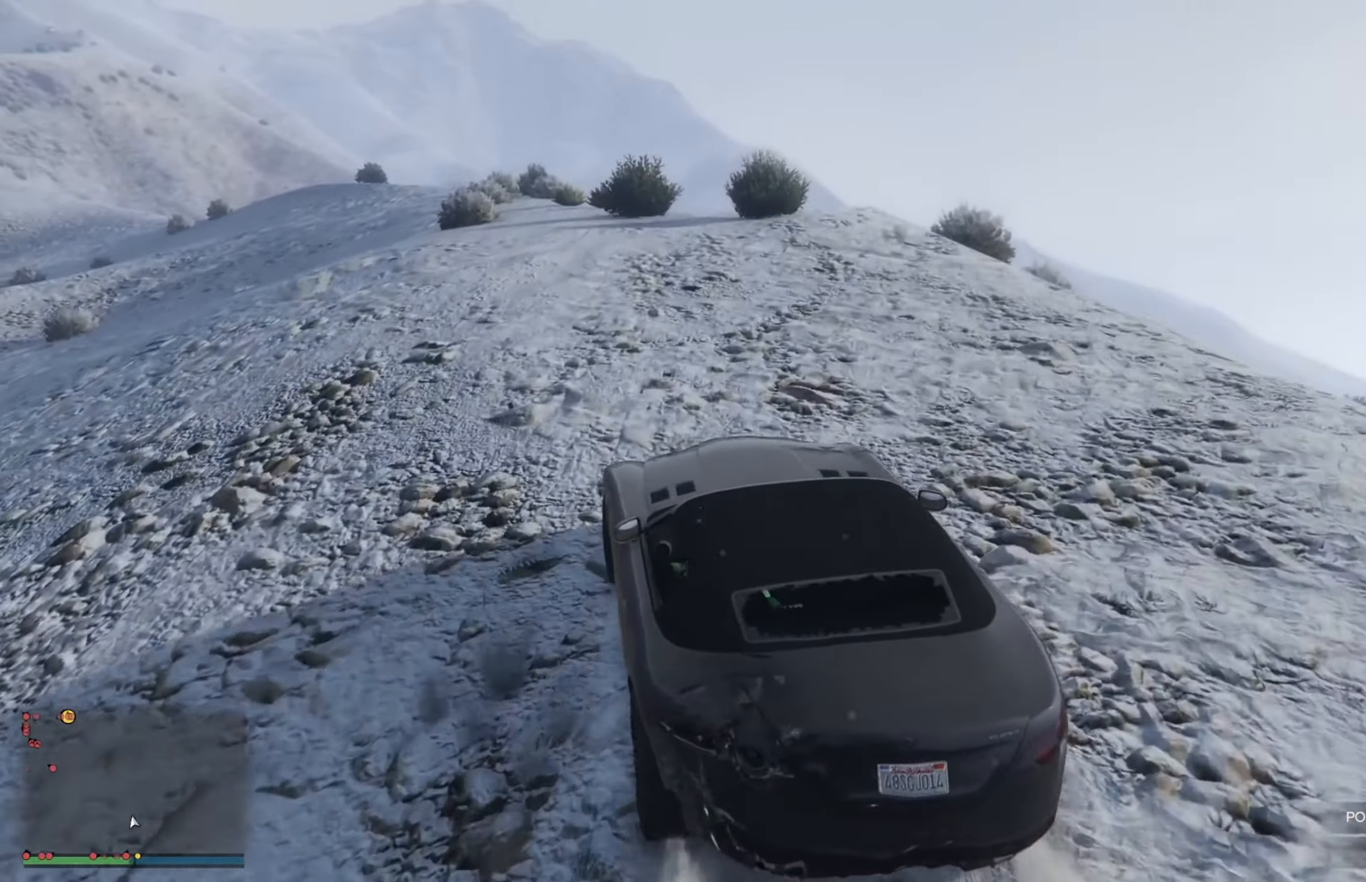
{"buttons": ["R2"], "left_stick": "center", "right_stick": "center", "events": [[266, "left_stick", "right"], [366, "left_stick", "center"], [416, "left_stick", "left"], [483, "left_stick", "center"]]}
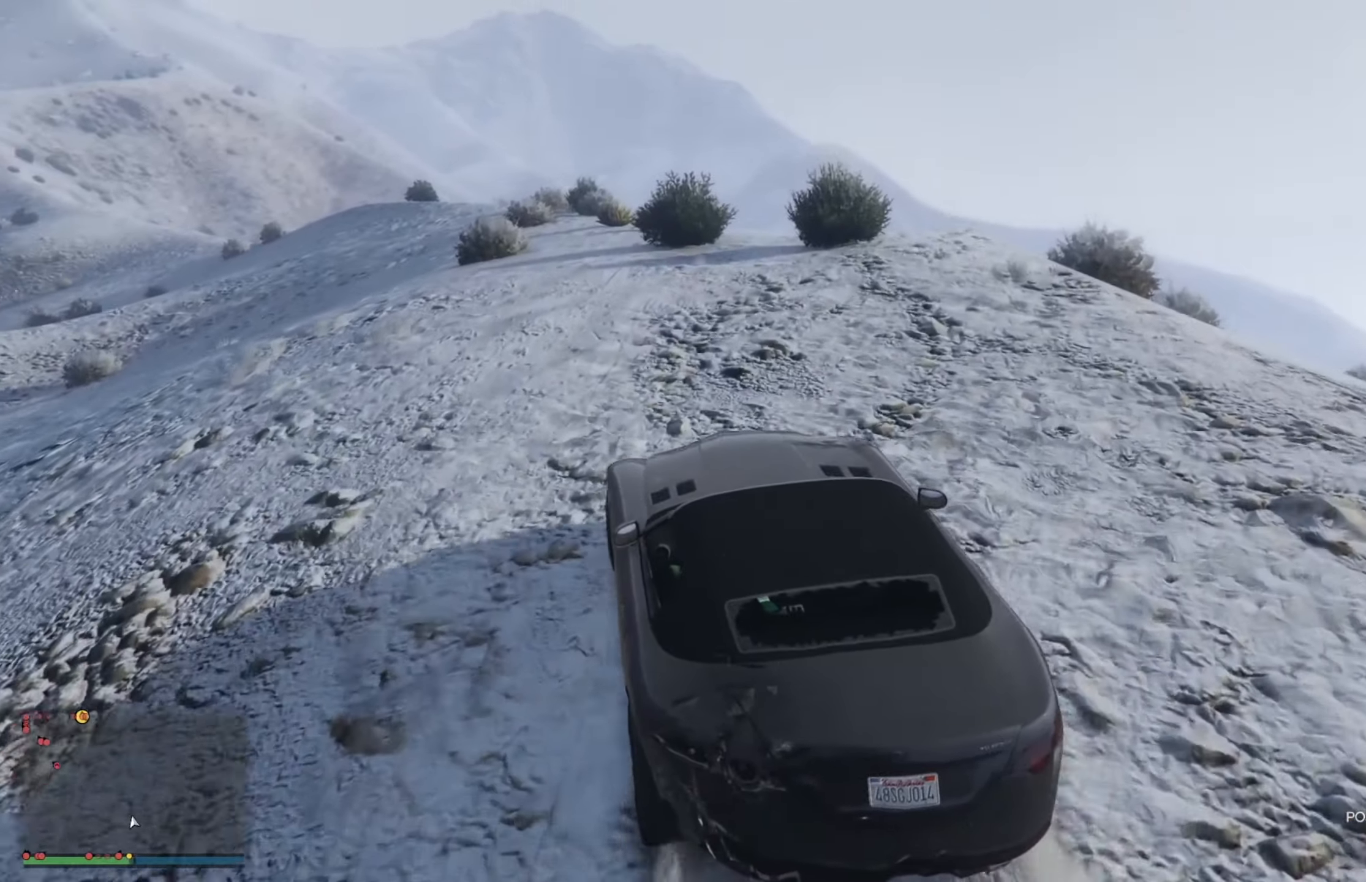
{"buttons": ["R2"], "left_stick": "center", "right_stick": "center", "events": [[116, "left_stick", "left"], [316, "left_stick", "center"]]}
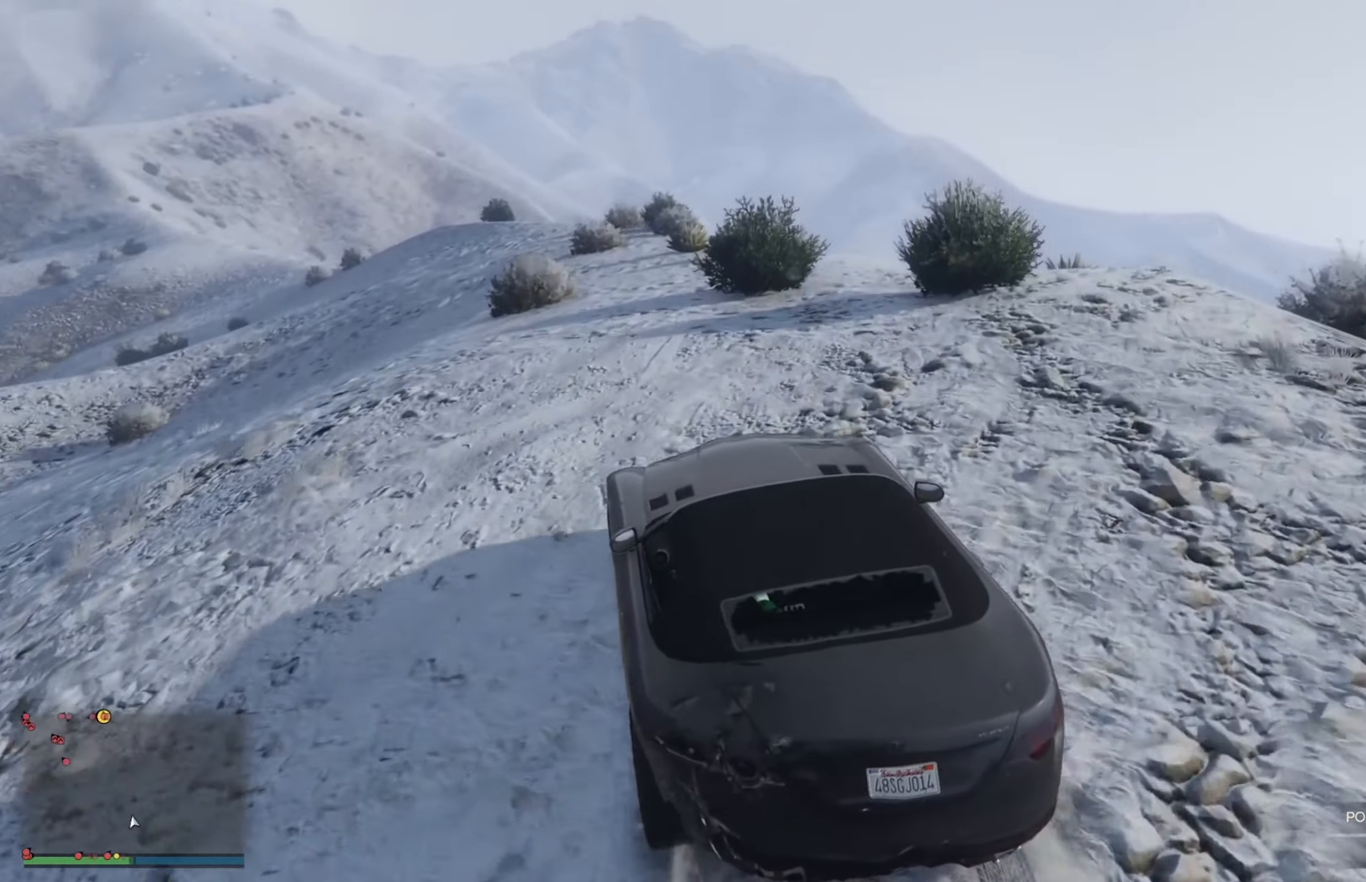
{"buttons": ["R2"], "left_stick": "center", "right_stick": "center", "events": [[33, "left_stick", "right"], [216, "left_stick", "center"]]}
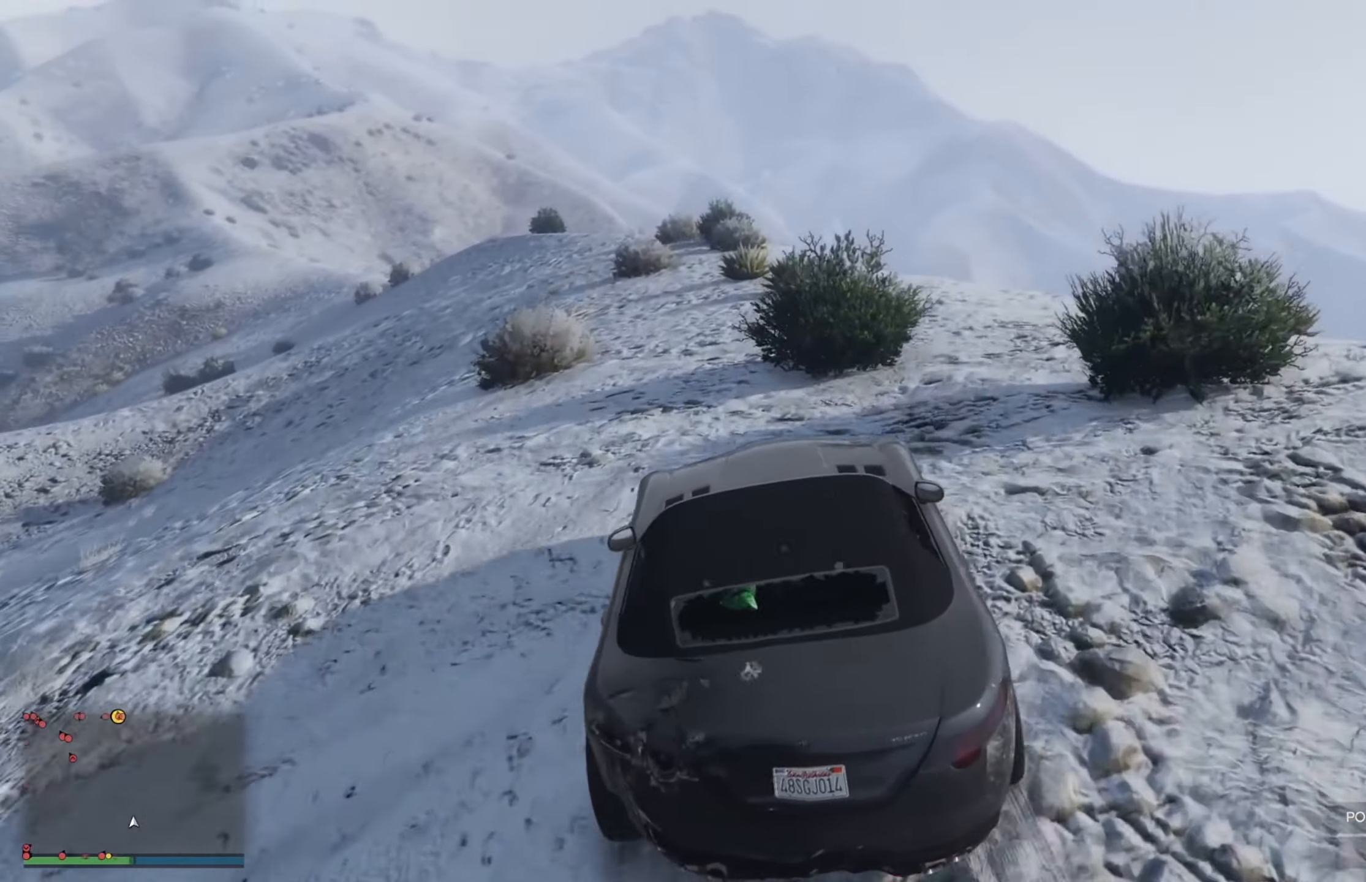
{"buttons": ["R2"], "left_stick": "center", "right_stick": "center", "events": []}
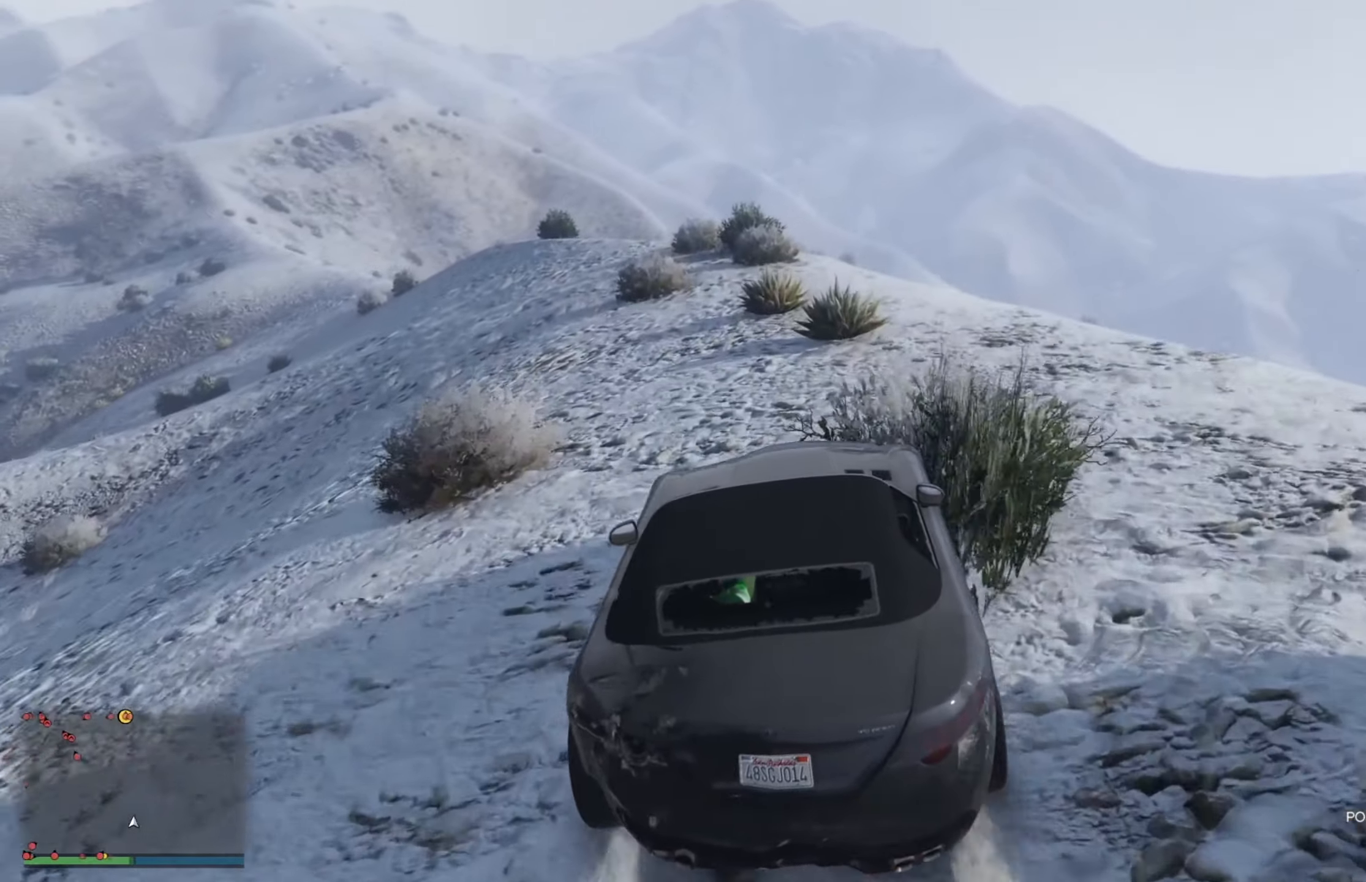
{"buttons": ["R2"], "left_stick": "center", "right_stick": "center", "events": [[233, "left_stick", "left"], [416, "left_stick", "center"]]}
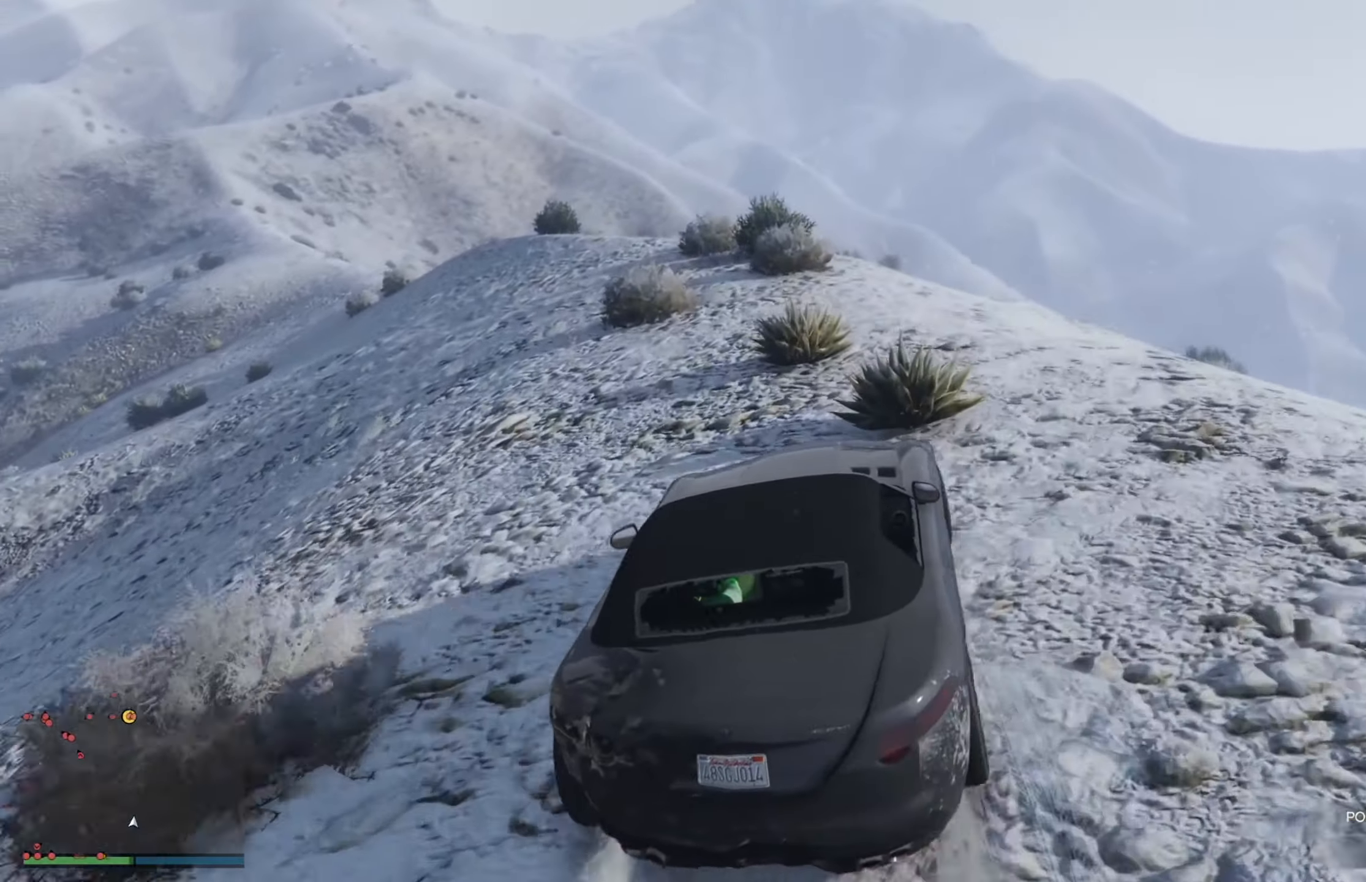
{"buttons": ["R2"], "left_stick": "center", "right_stick": "center", "events": [[333, "left_stick", "left"], [467, "left_stick", "center"]]}
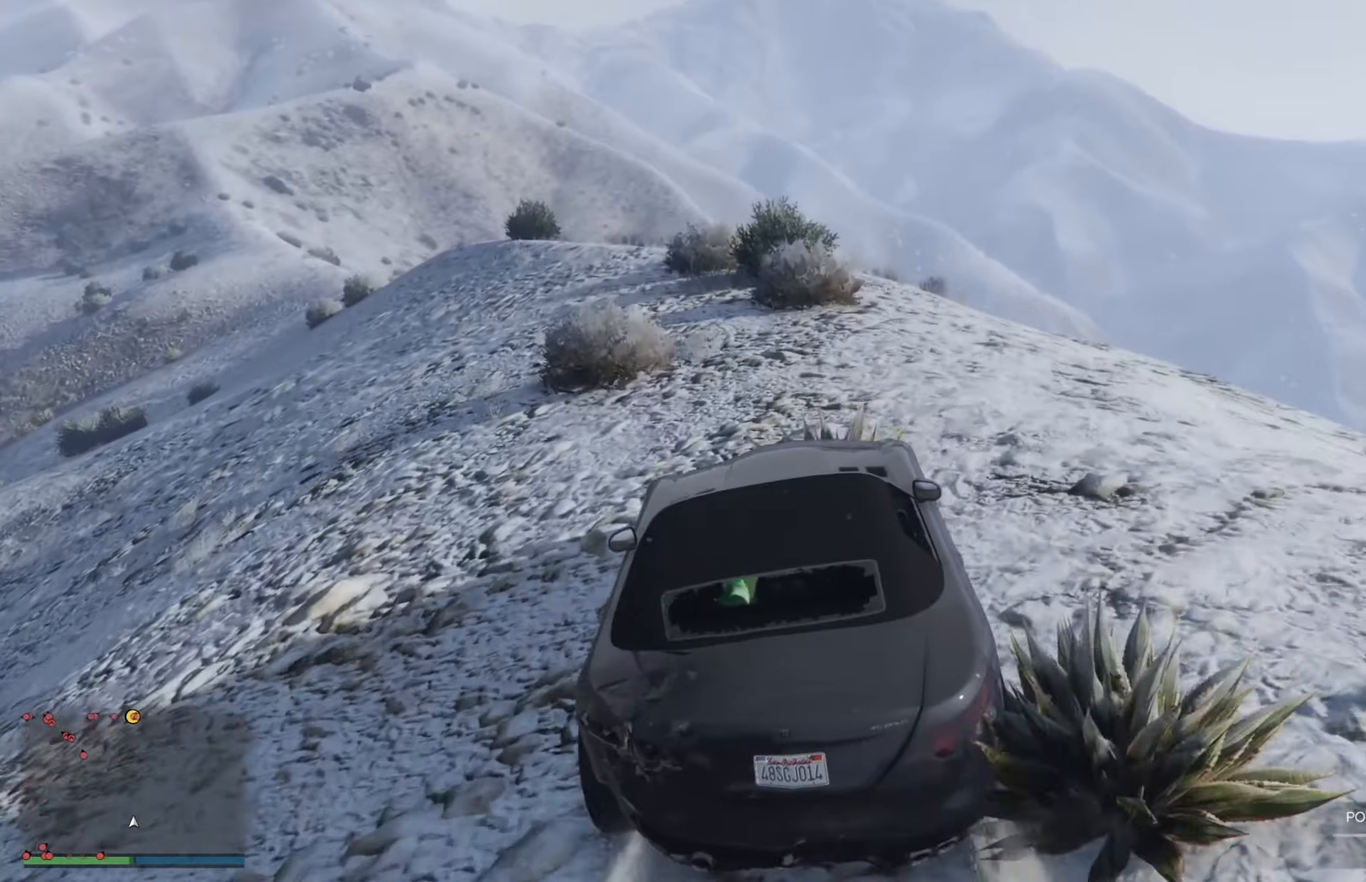
{"buttons": ["R2"], "left_stick": "right", "right_stick": "center", "events": [[150, "left_stick", "left"], [350, "left_stick", "center"], [450, "left_stick", "right"]]}
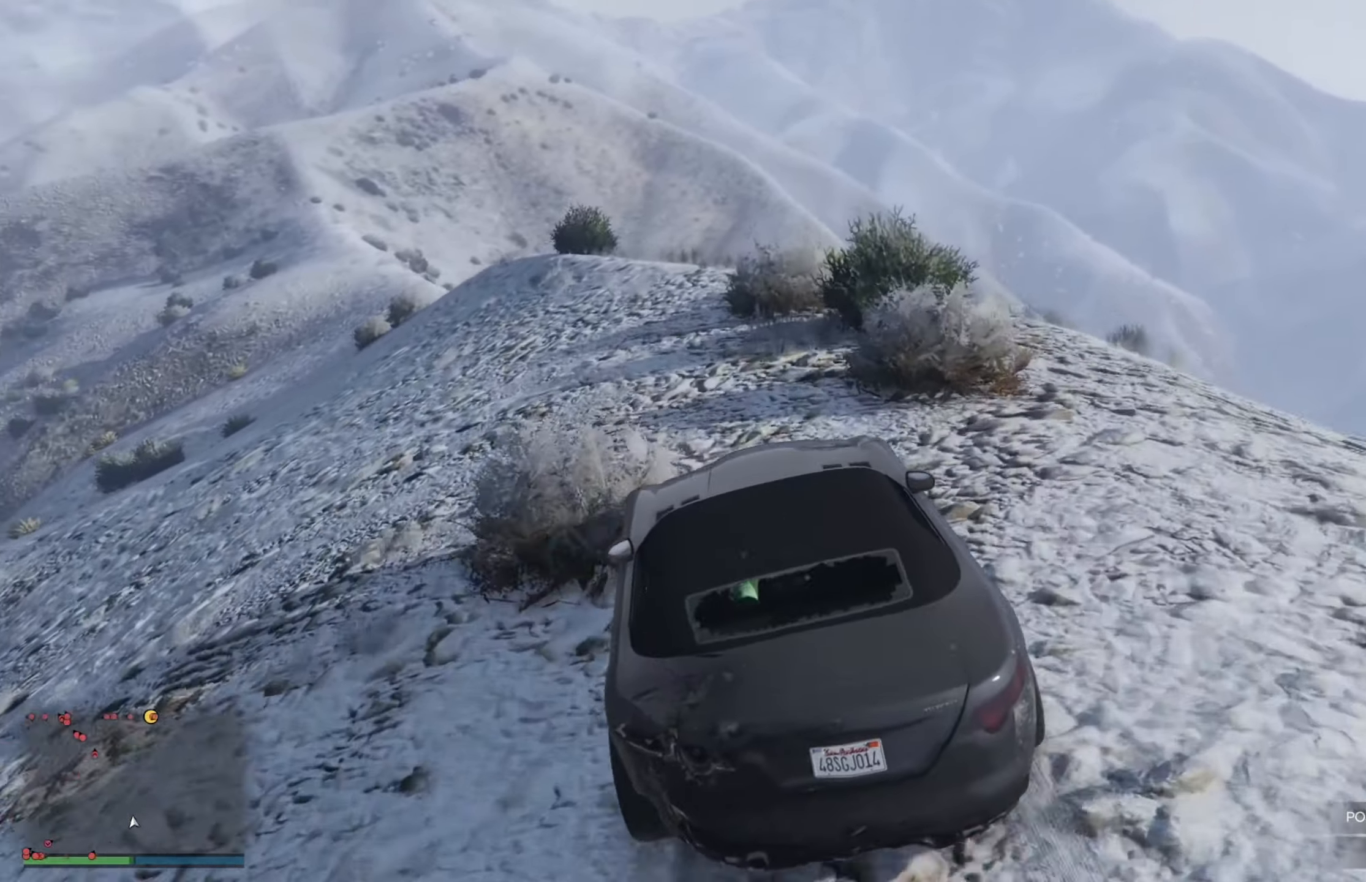
{"buttons": ["R2"], "left_stick": "left", "right_stick": "center", "events": [[83, "left_stick", "center"], [417, "left_stick", "left"]]}
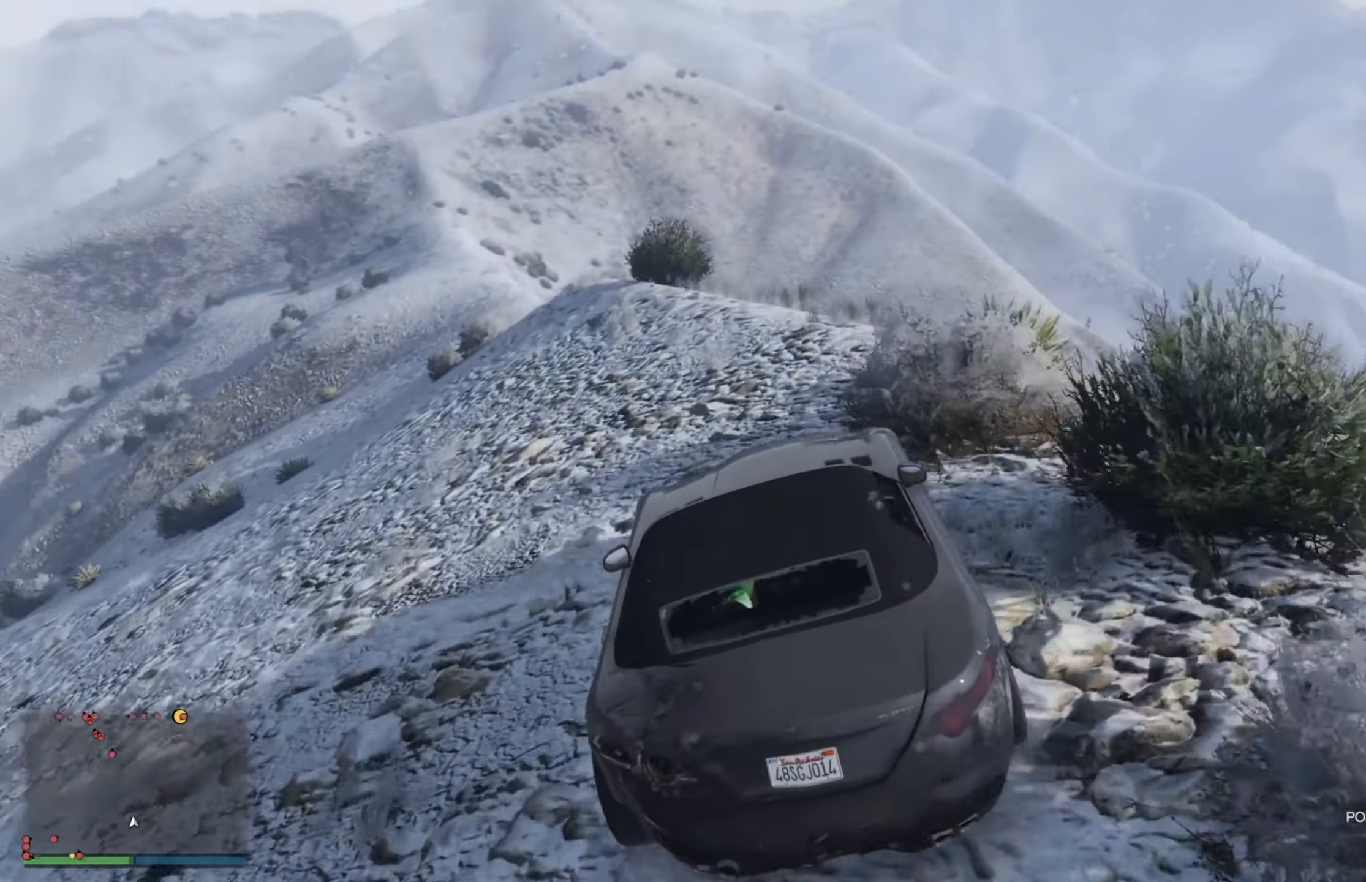
{"buttons": ["R2"], "left_stick": "center", "right_stick": "center", "events": [[100, "left_stick", "center"], [150, "left_stick", "left"], [300, "left_stick", "center"]]}